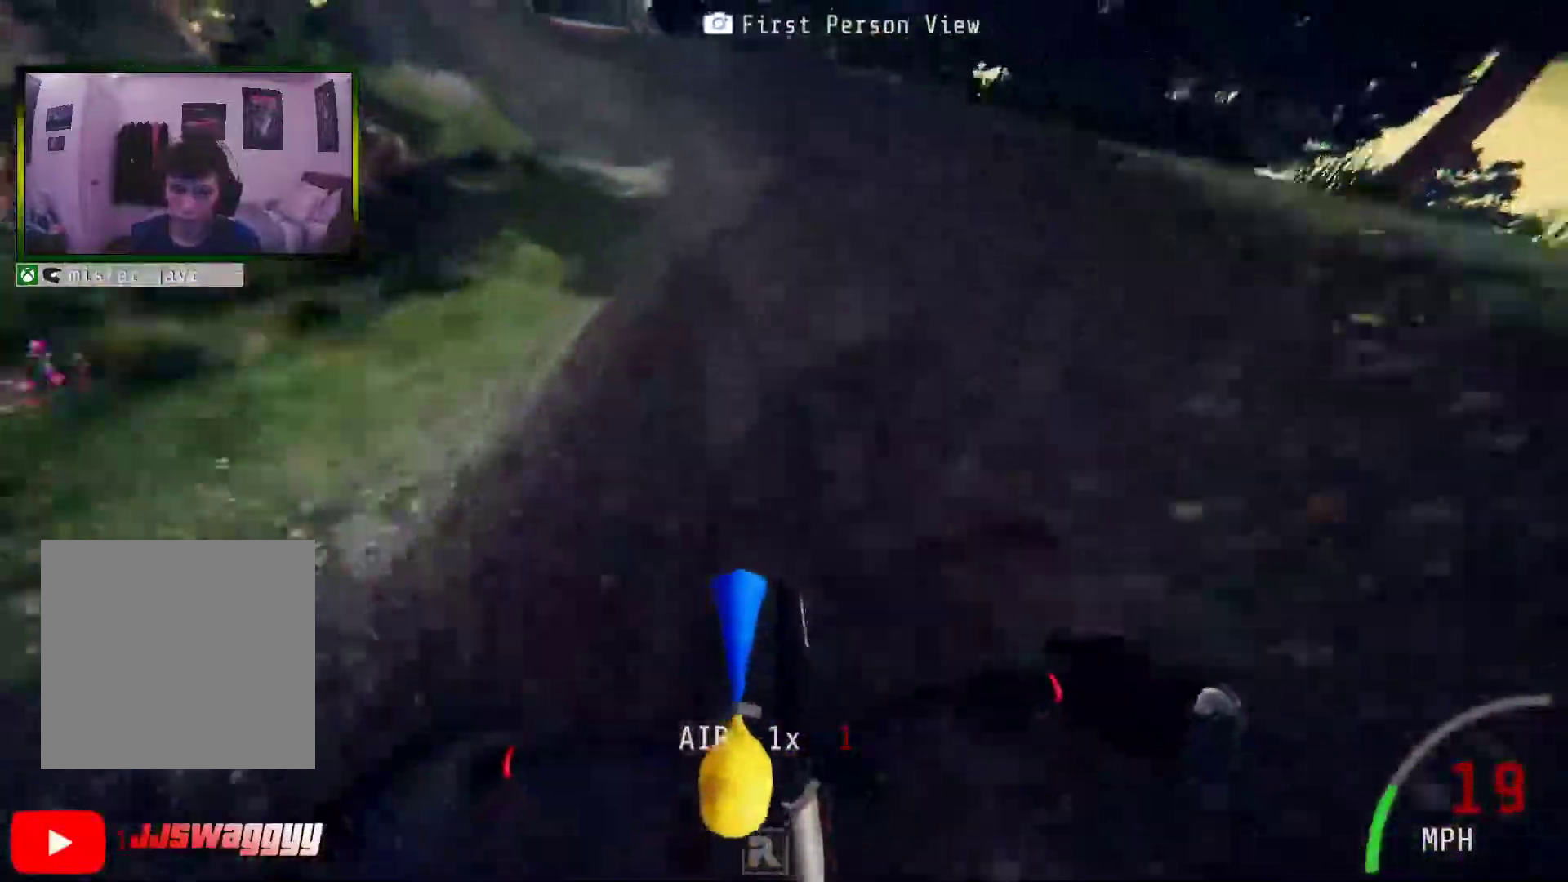
Gameplay with a controller (Xbox layout); each line is a JSON object with the inputs held at the frame after it. "events" lists button and stick changes between this image and that frame as [ms after this image, input, new state], when the widget could be followed in between. Not read: L3.
{"buttons": ["R2"], "left_stick": "center", "right_stick": "down", "events": [[117, "Y", "down"], [134, "left_stick", "left"], [251, "Y", "up"], [452, "right_stick", "down"], [469, "left_stick", "center"]]}
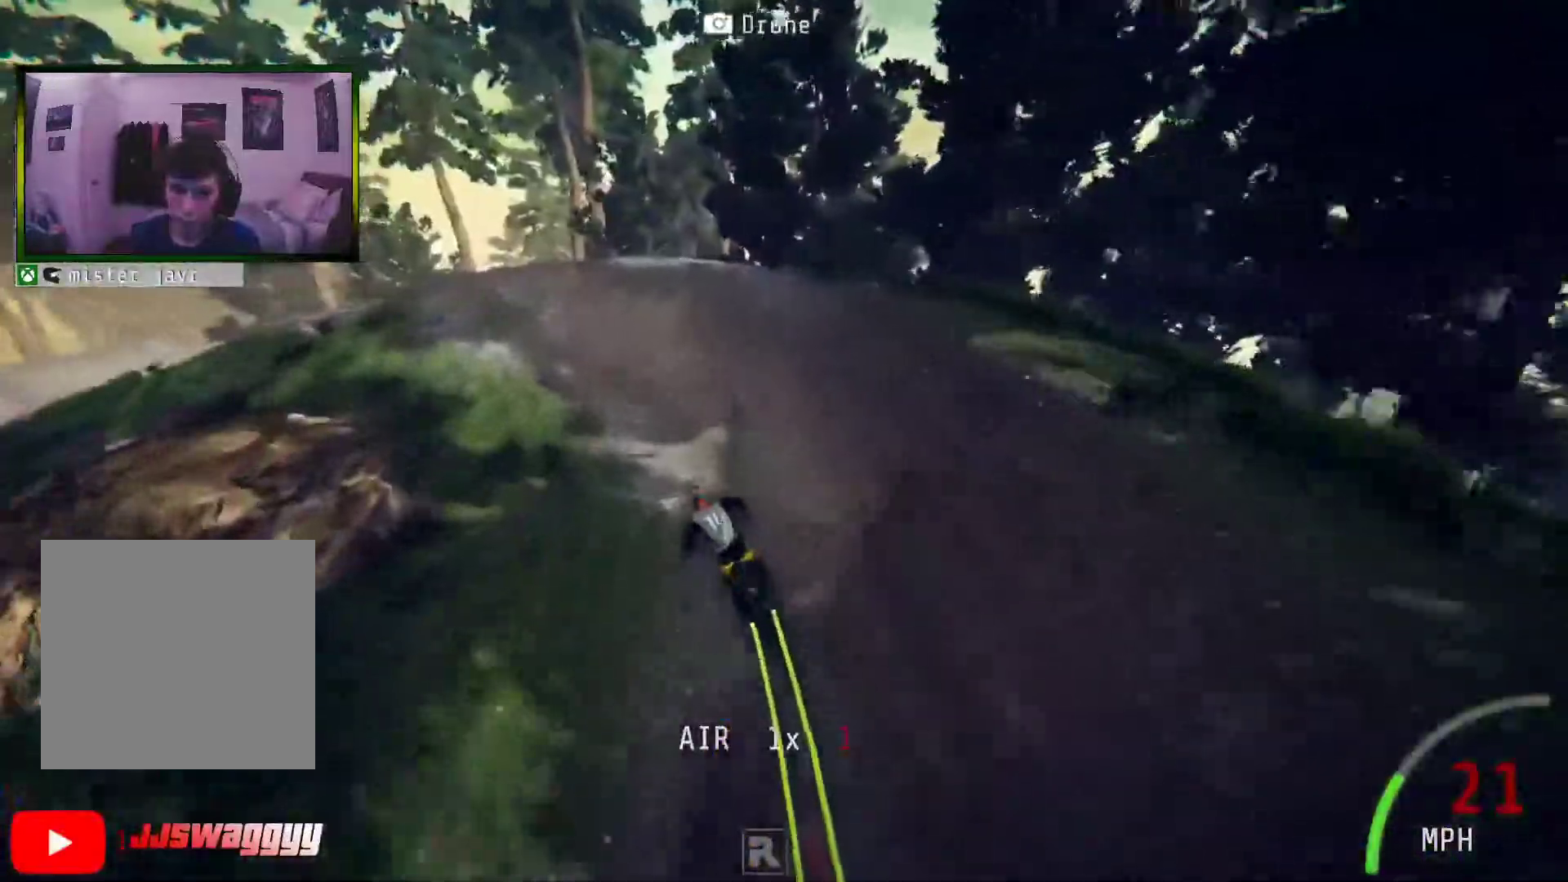
{"buttons": ["R2"], "left_stick": "left", "right_stick": "down", "events": [[17, "left_stick", "left"]]}
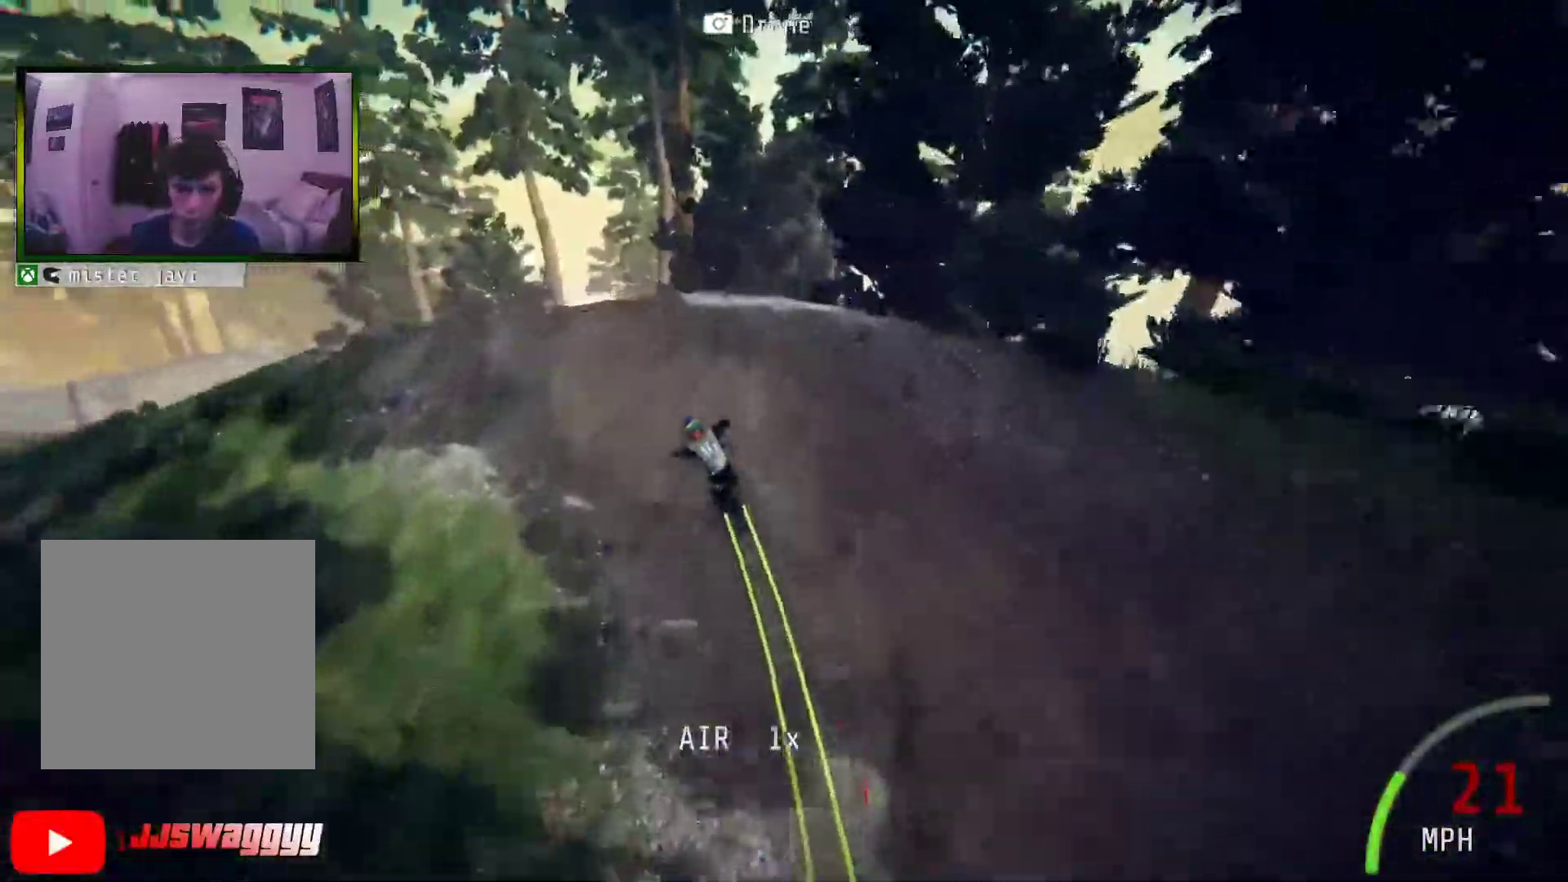
{"buttons": ["R2"], "left_stick": "center", "right_stick": "up", "events": [[151, "right_stick", "up"], [503, "left_stick", "center"]]}
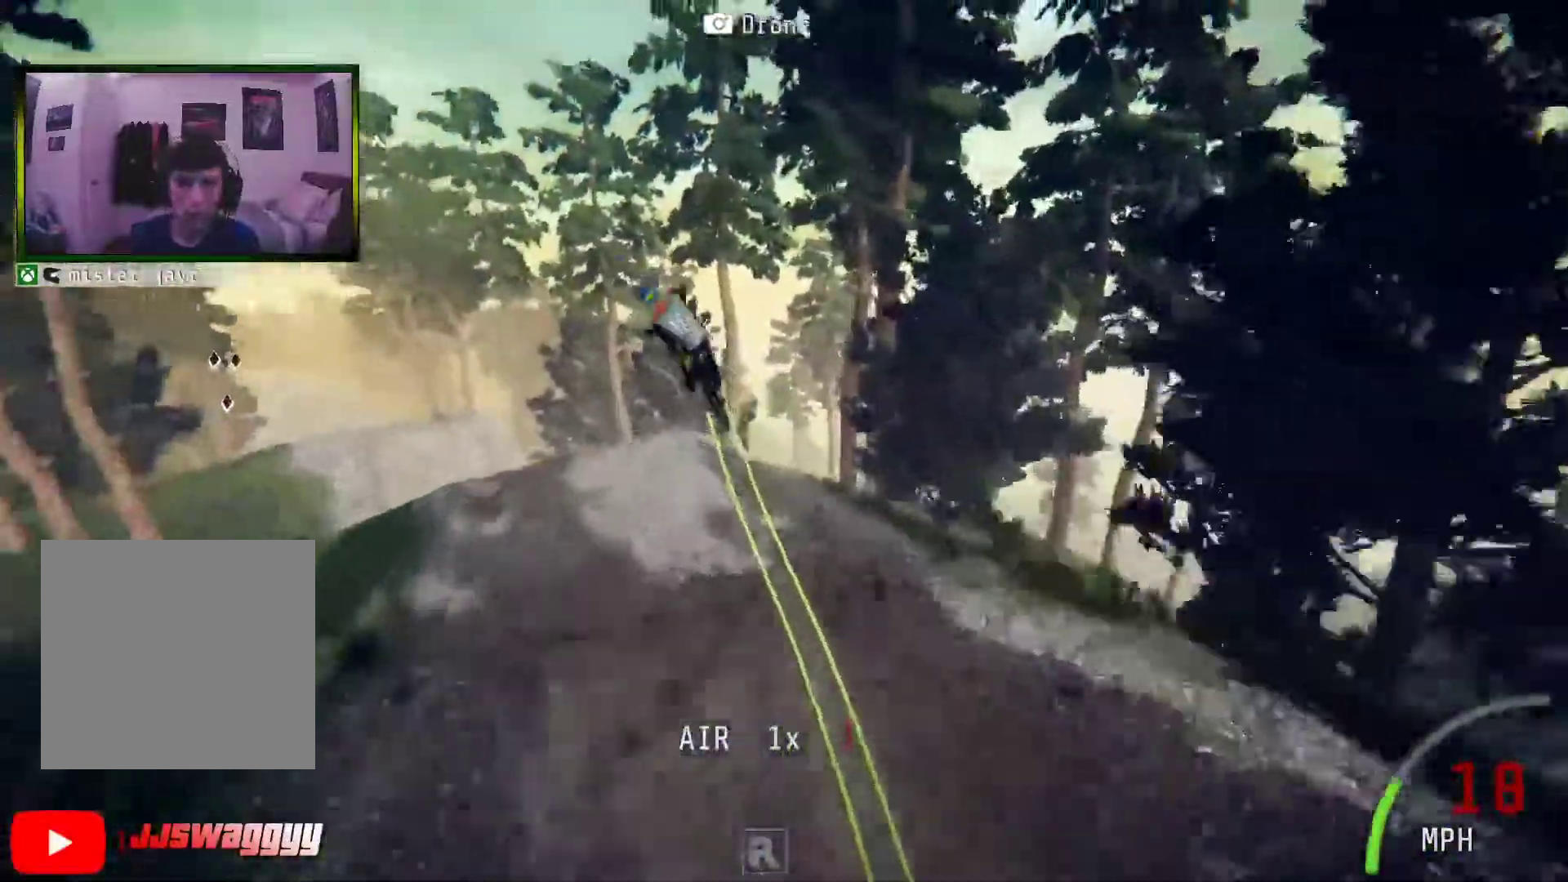
{"buttons": ["R2"], "left_stick": "center", "right_stick": "center", "events": [[150, "right_stick", "center"], [167, "left_stick", "up"], [335, "left_stick", "center"]]}
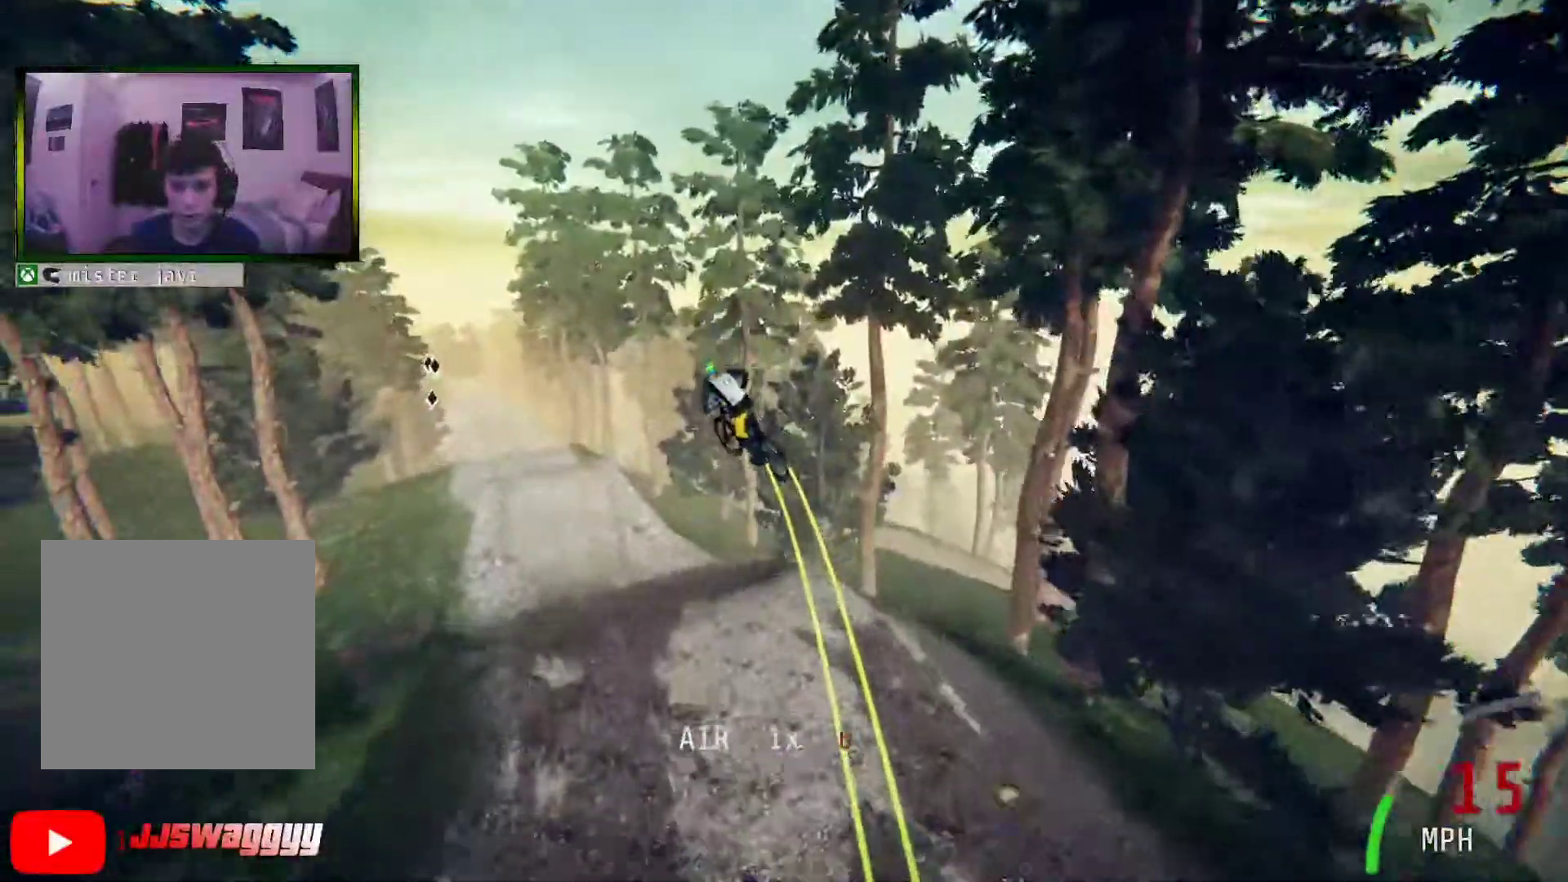
{"buttons": ["R2"], "left_stick": "center", "right_stick": "center", "events": [[17, "left_stick", "right"], [201, "R2", "up"], [201, "left_stick", "center"], [285, "R2", "down"], [318, "left_stick", "right"], [469, "left_stick", "center"]]}
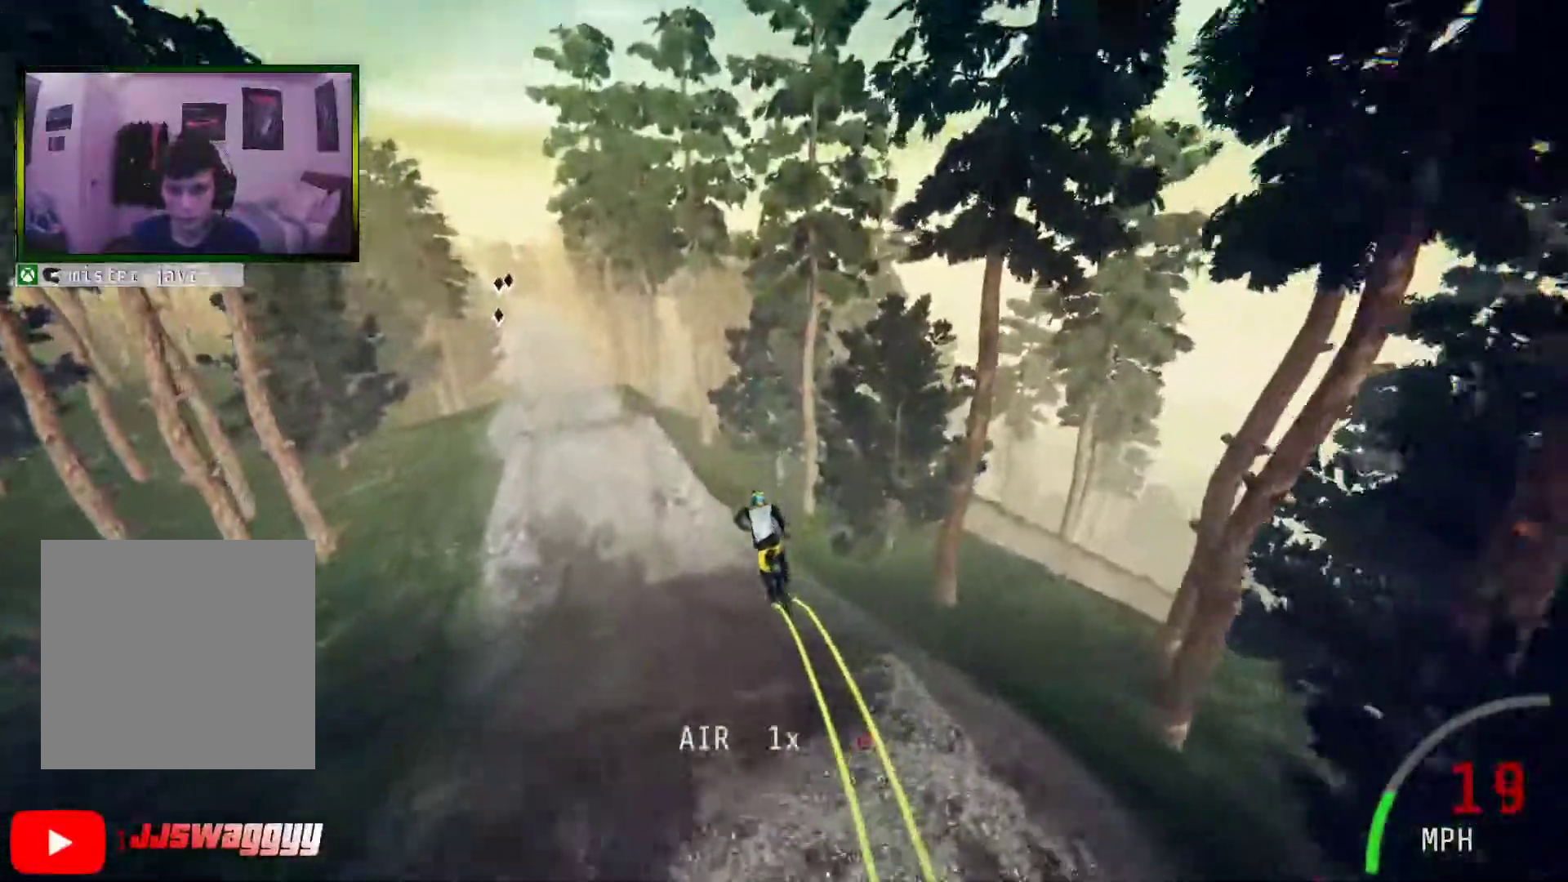
{"buttons": ["R2"], "left_stick": "right", "right_stick": "center", "events": [[34, "L2", "down"], [50, "R2", "up"], [84, "left_stick", "right"], [184, "B", "down"], [184, "R2", "down"], [251, "left_stick", "center"], [268, "B", "up"], [335, "left_stick", "right"], [369, "L2", "up"]]}
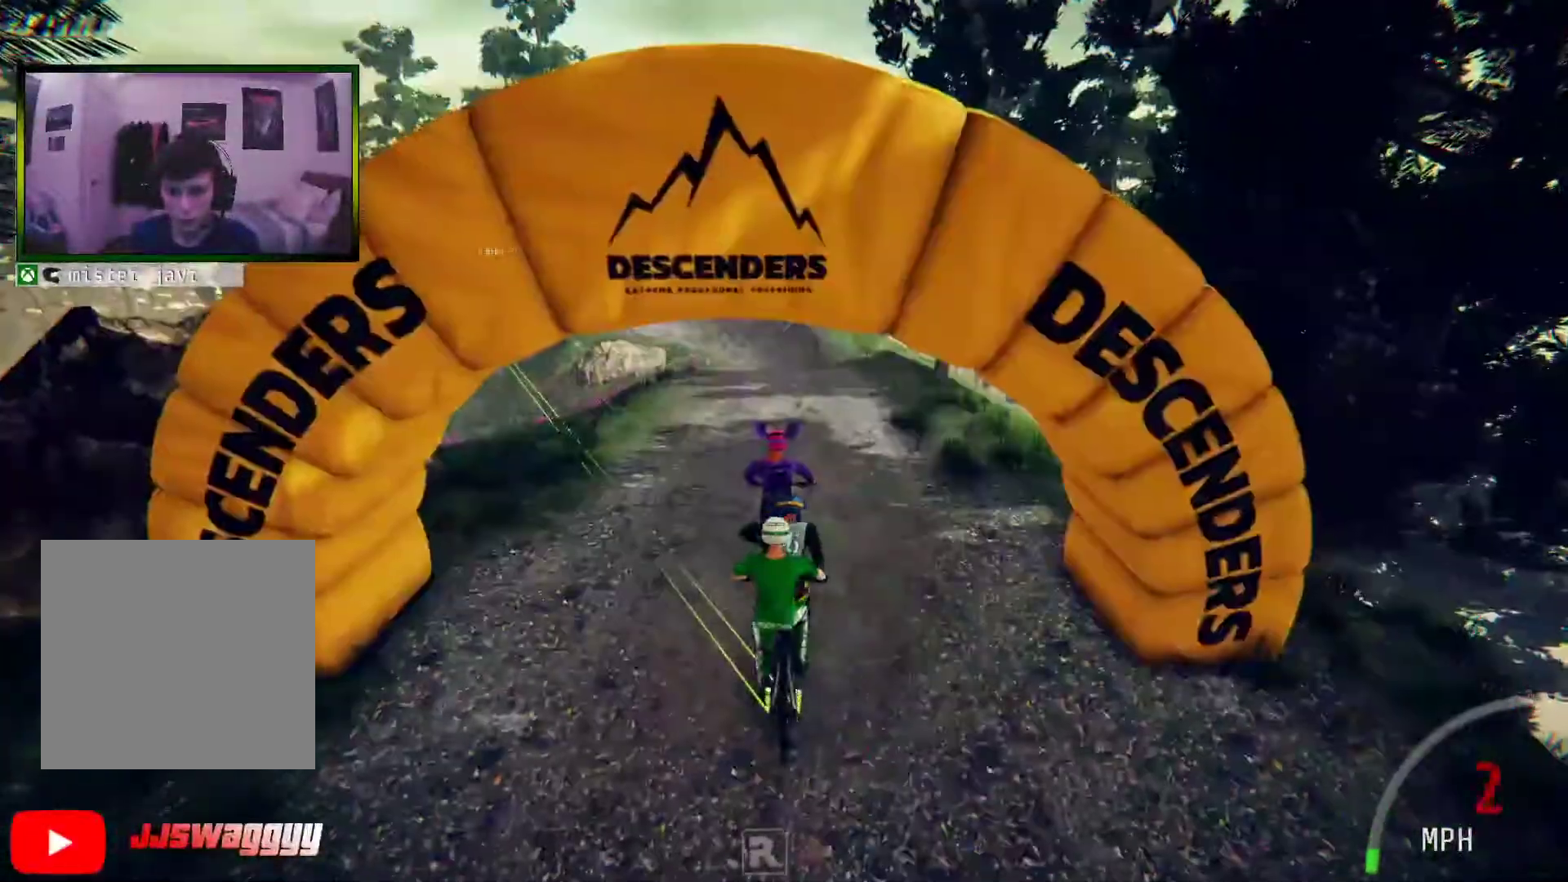
{"buttons": ["R2"], "left_stick": "right", "right_stick": "center", "events": [[101, "left_stick", "left"], [268, "Y", "down"], [352, "Y", "up"], [369, "left_stick", "right"]]}
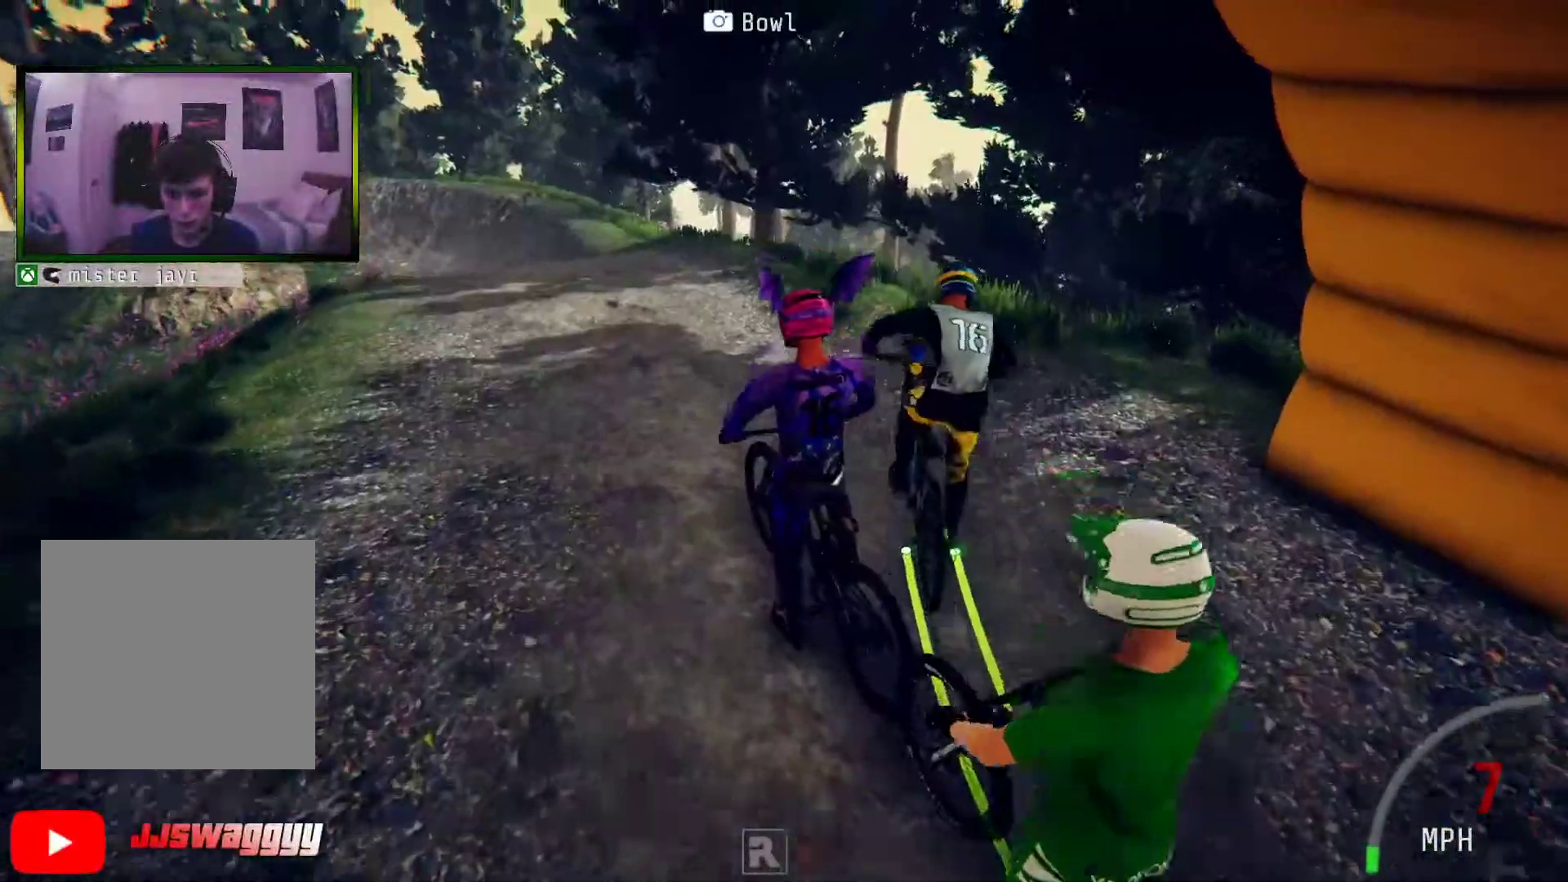
{"buttons": ["R2"], "left_stick": "left", "right_stick": "center", "events": [[134, "left_stick", "center"], [234, "Y", "down"], [268, "left_stick", "right"], [318, "Y", "up"], [402, "left_stick", "left"]]}
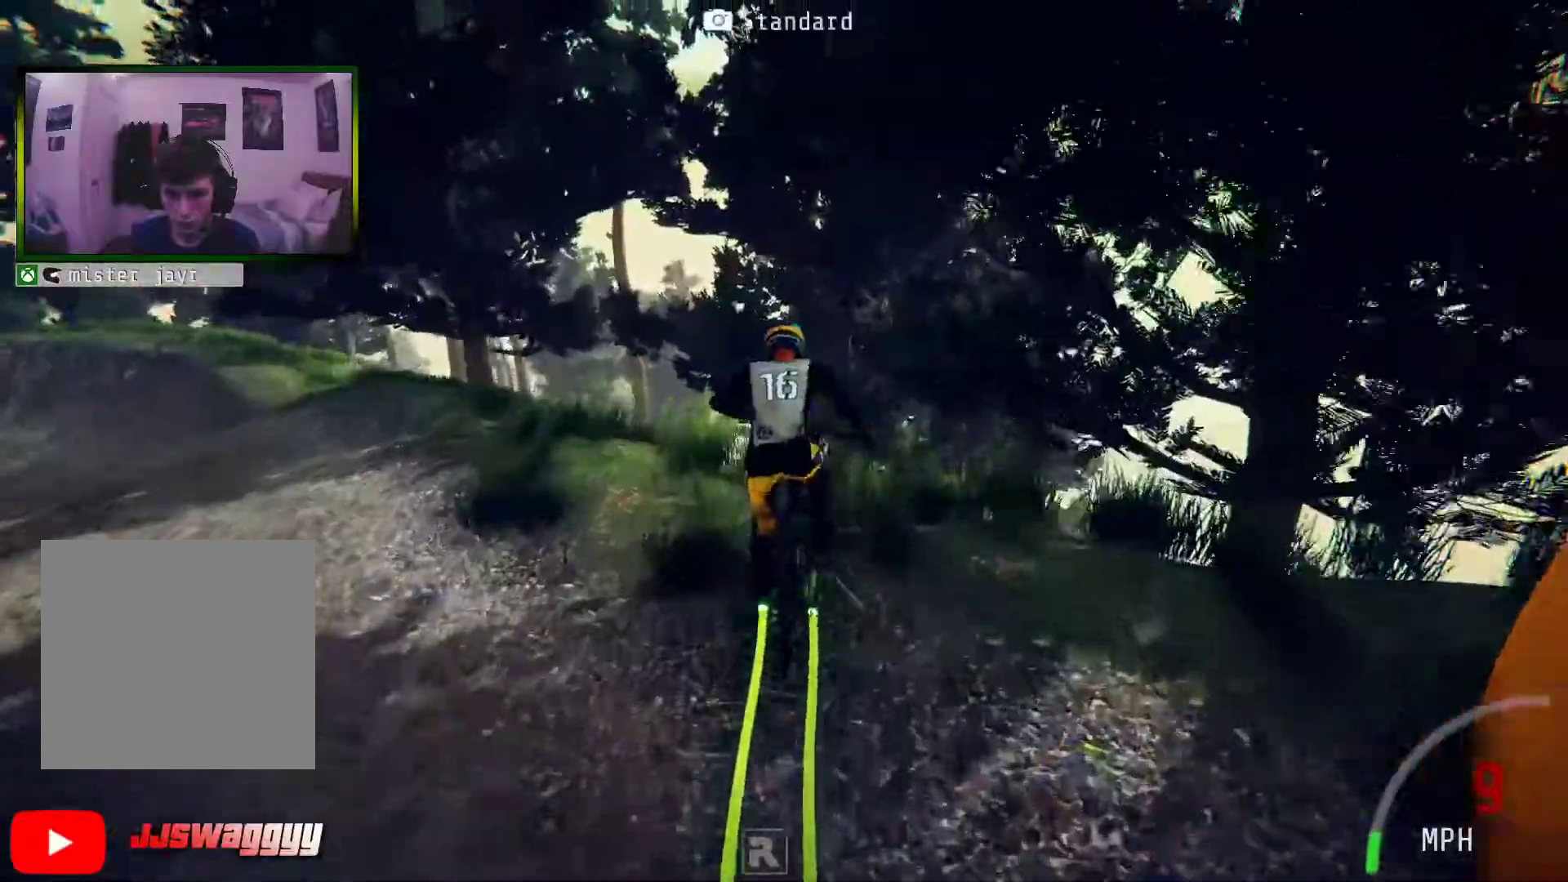
{"buttons": ["R2"], "left_stick": "left", "right_stick": "center", "events": [[251, "left_stick", "center"], [402, "left_stick", "left"]]}
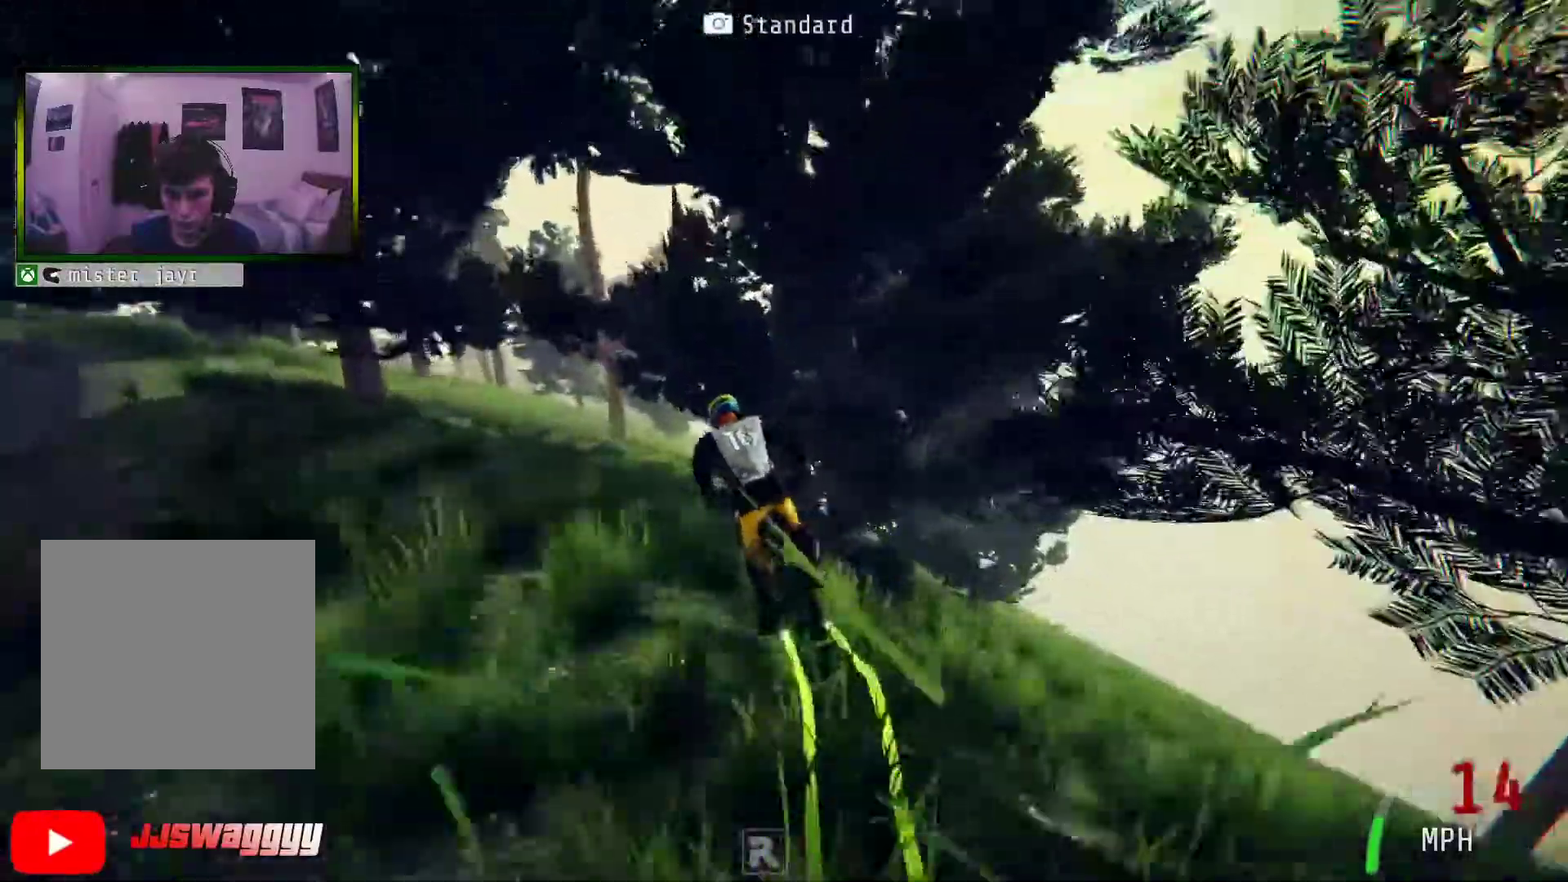
{"buttons": ["R2"], "left_stick": "left", "right_stick": "center", "events": []}
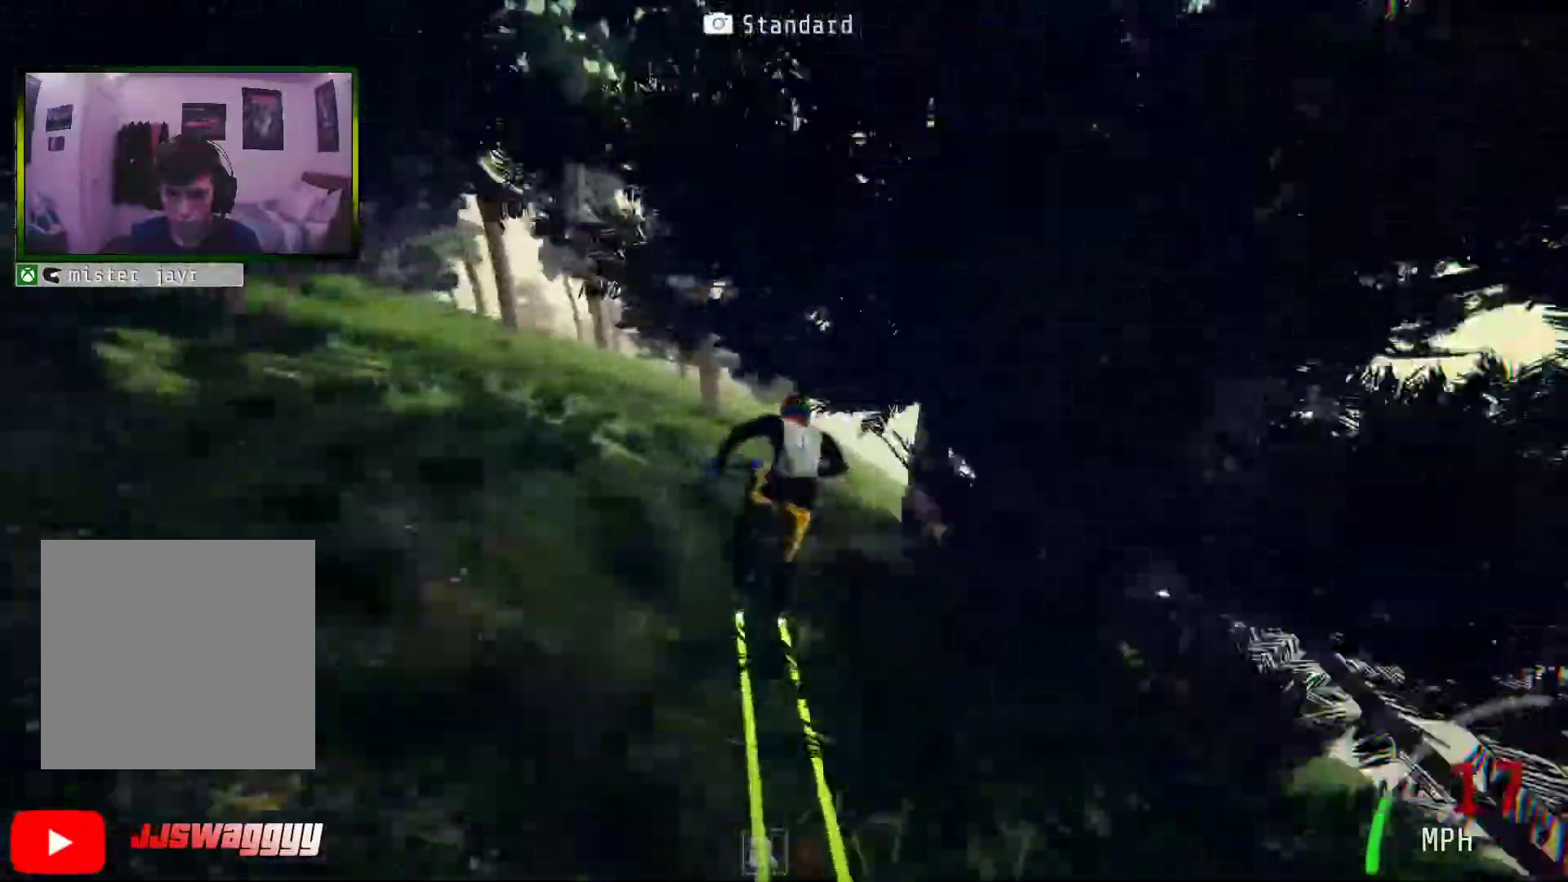
{"buttons": ["R2"], "left_stick": "left", "right_stick": "center", "events": [[117, "Y", "down"], [217, "Y", "up"]]}
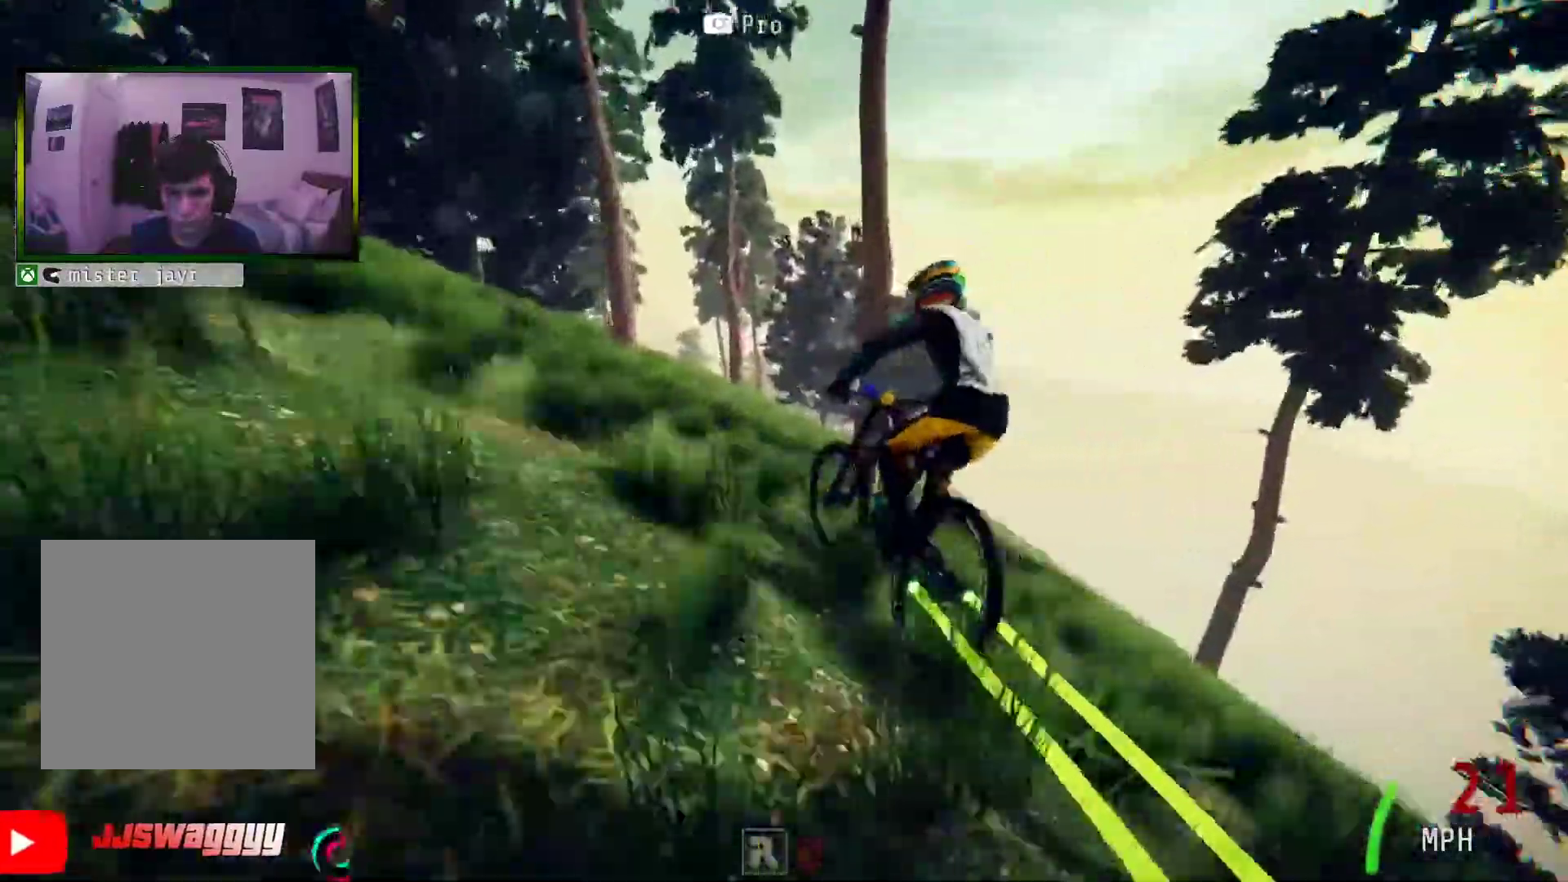
{"buttons": ["L2"], "left_stick": "right", "right_stick": "center", "events": [[67, "R2", "up"], [134, "left_stick", "right"], [167, "R2", "down"], [201, "Y", "down"], [301, "Y", "up"], [368, "L2", "down"], [419, "R2", "up"]]}
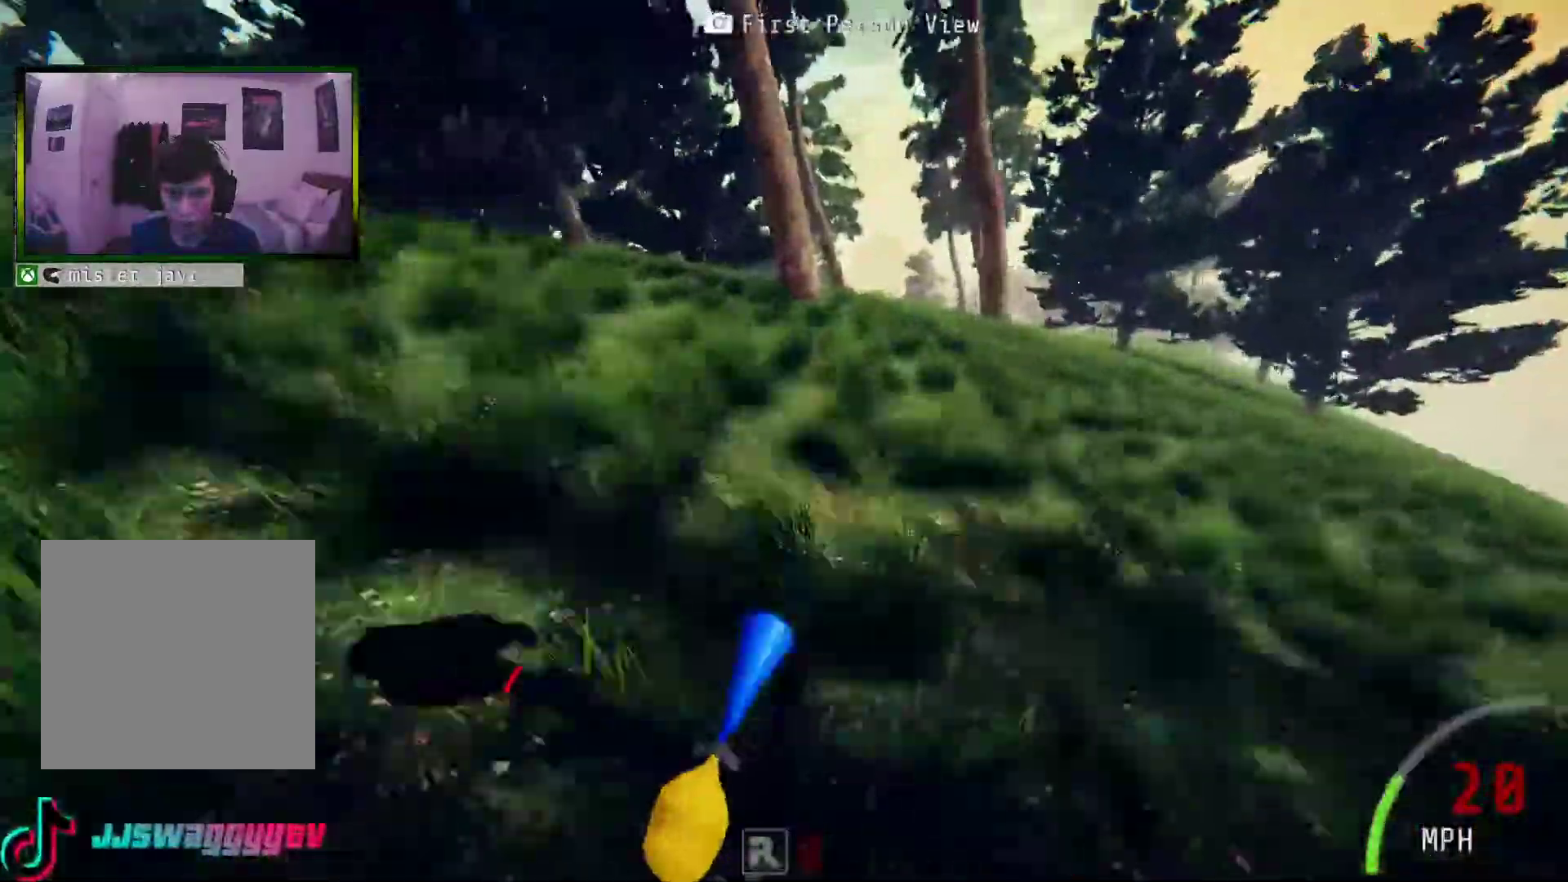
{"buttons": ["L2"], "left_stick": "left", "right_stick": "center", "events": [[184, "left_stick", "left"]]}
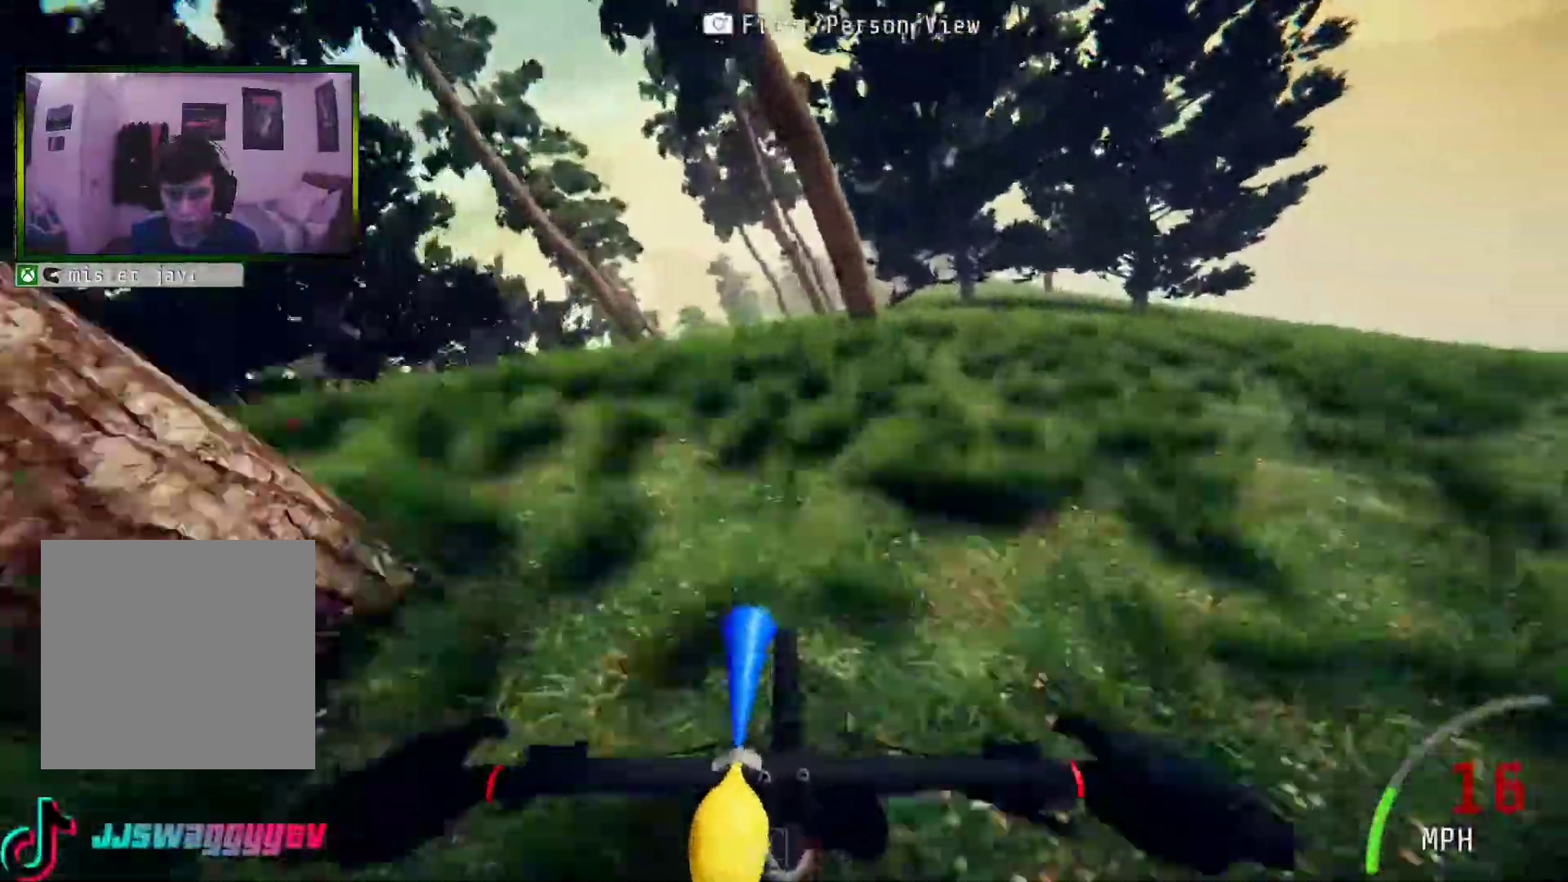
{"buttons": ["R2"], "left_stick": "left", "right_stick": "center", "events": [[117, "R2", "down"], [200, "L2", "up"], [267, "Y", "down"], [301, "left_stick", "right"], [385, "Y", "up"], [452, "left_stick", "center"], [502, "left_stick", "left"]]}
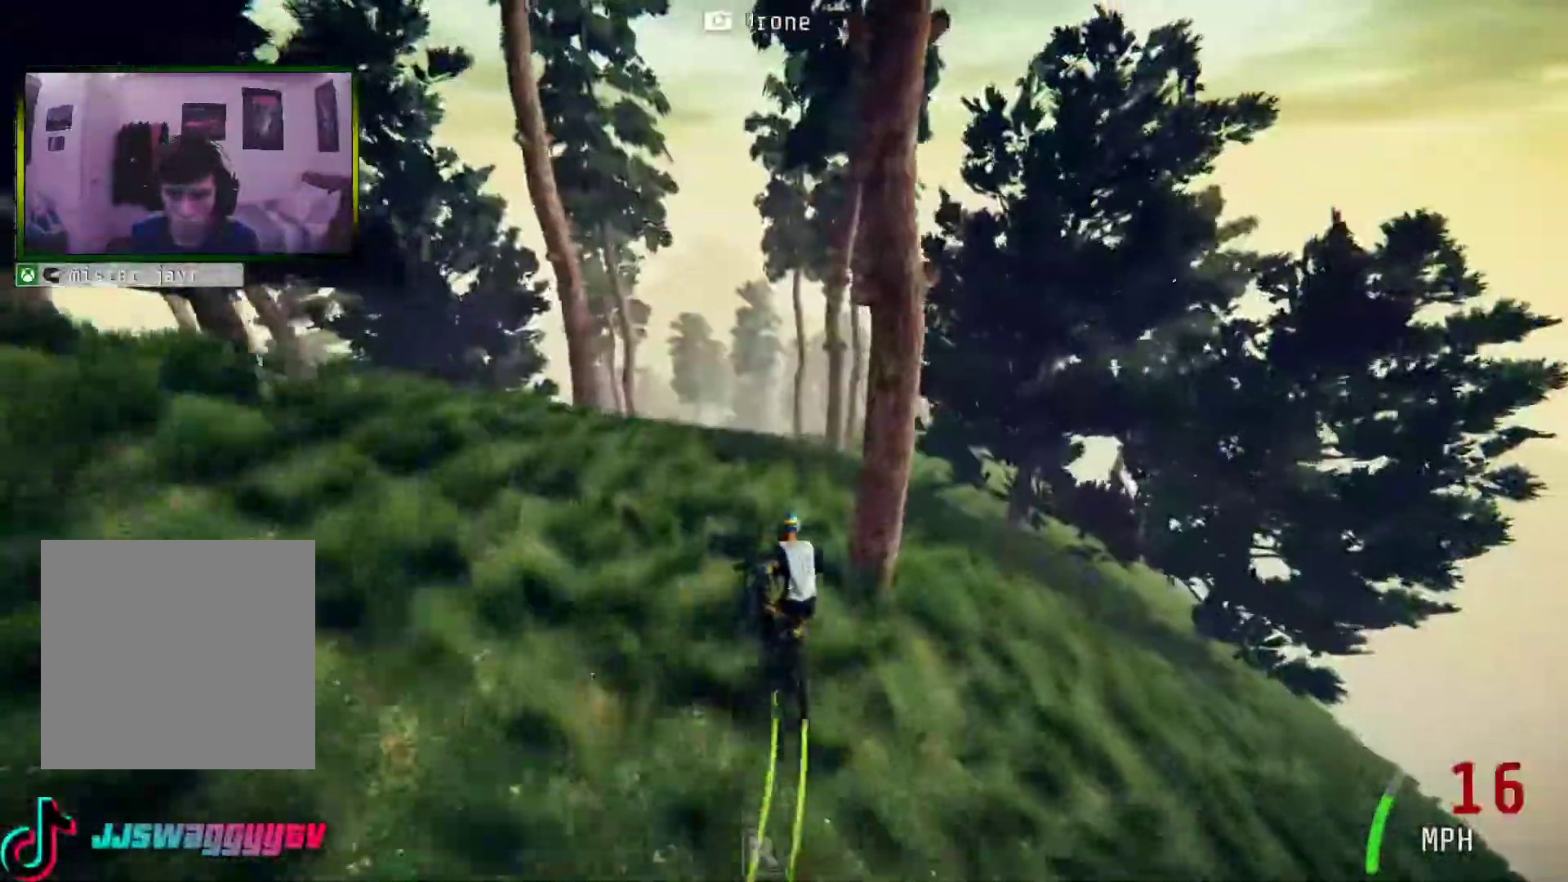
{"buttons": [], "left_stick": "right", "right_stick": "center", "events": [[83, "left_stick", "right"], [184, "left_stick", "center"], [234, "left_stick", "left"], [385, "left_stick", "right"], [485, "R2", "up"]]}
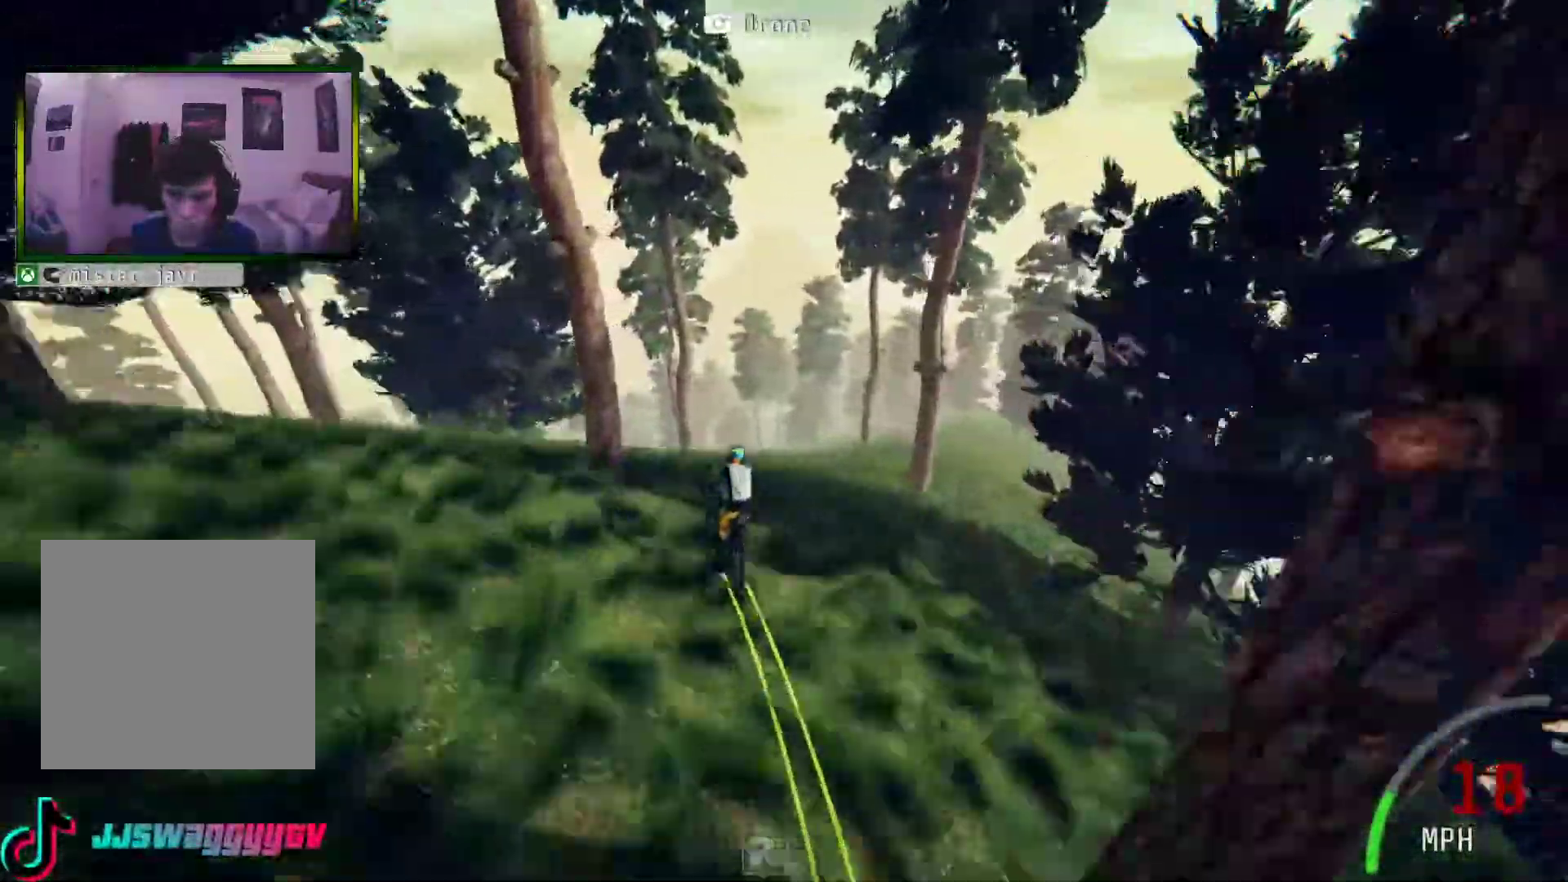
{"buttons": [], "left_stick": "left", "right_stick": "center", "events": [[201, "left_stick", "center"], [285, "left_stick", "left"]]}
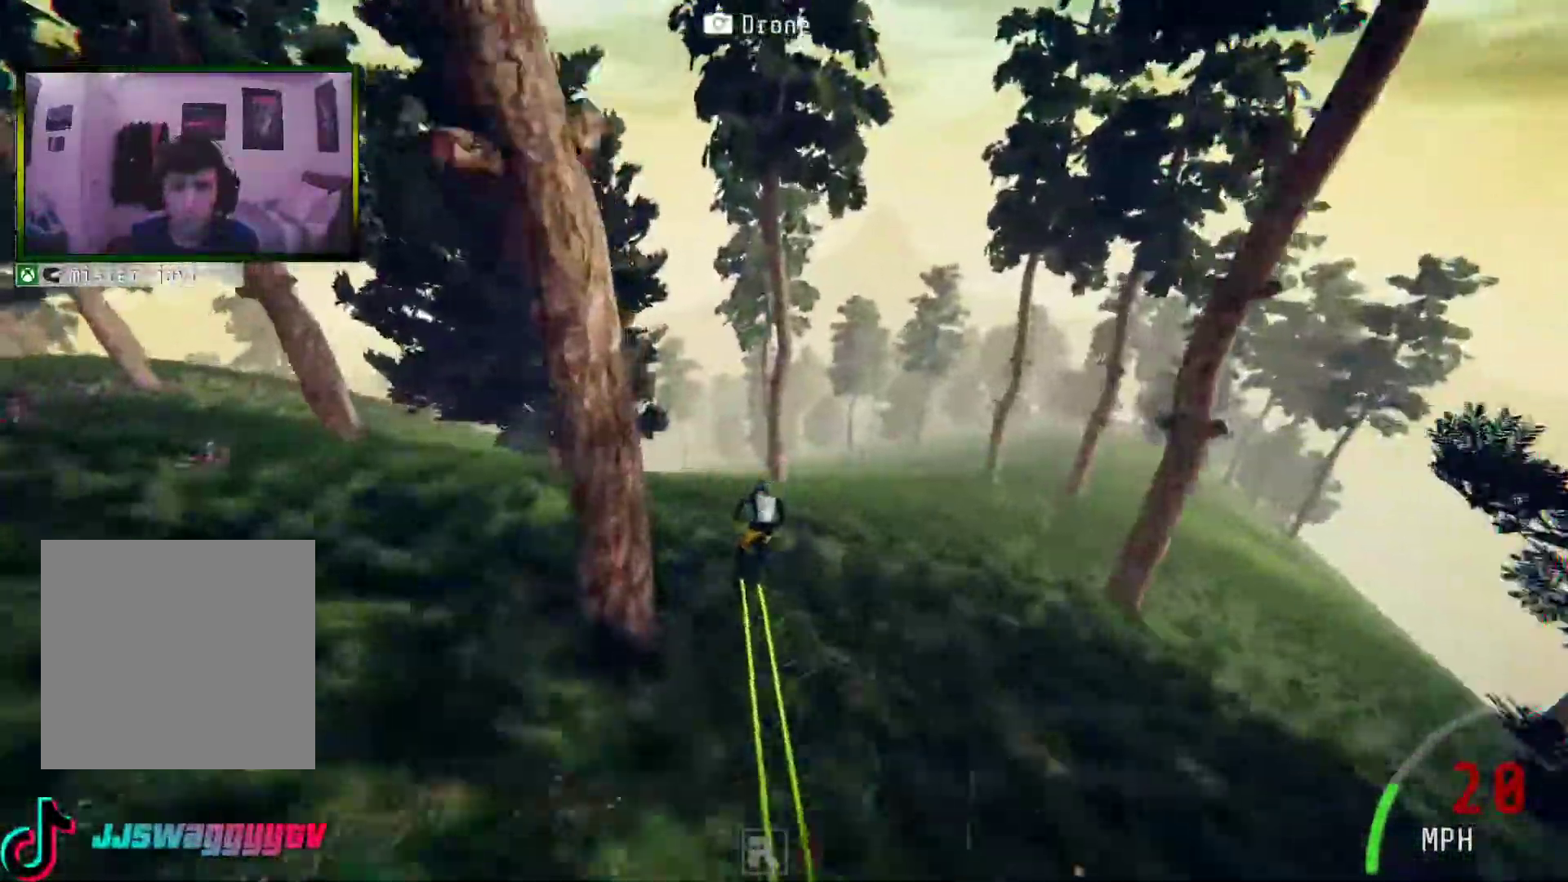
{"buttons": ["Y", "L2"], "left_stick": "left", "right_stick": "center", "events": [[334, "L2", "down"], [502, "Y", "down"]]}
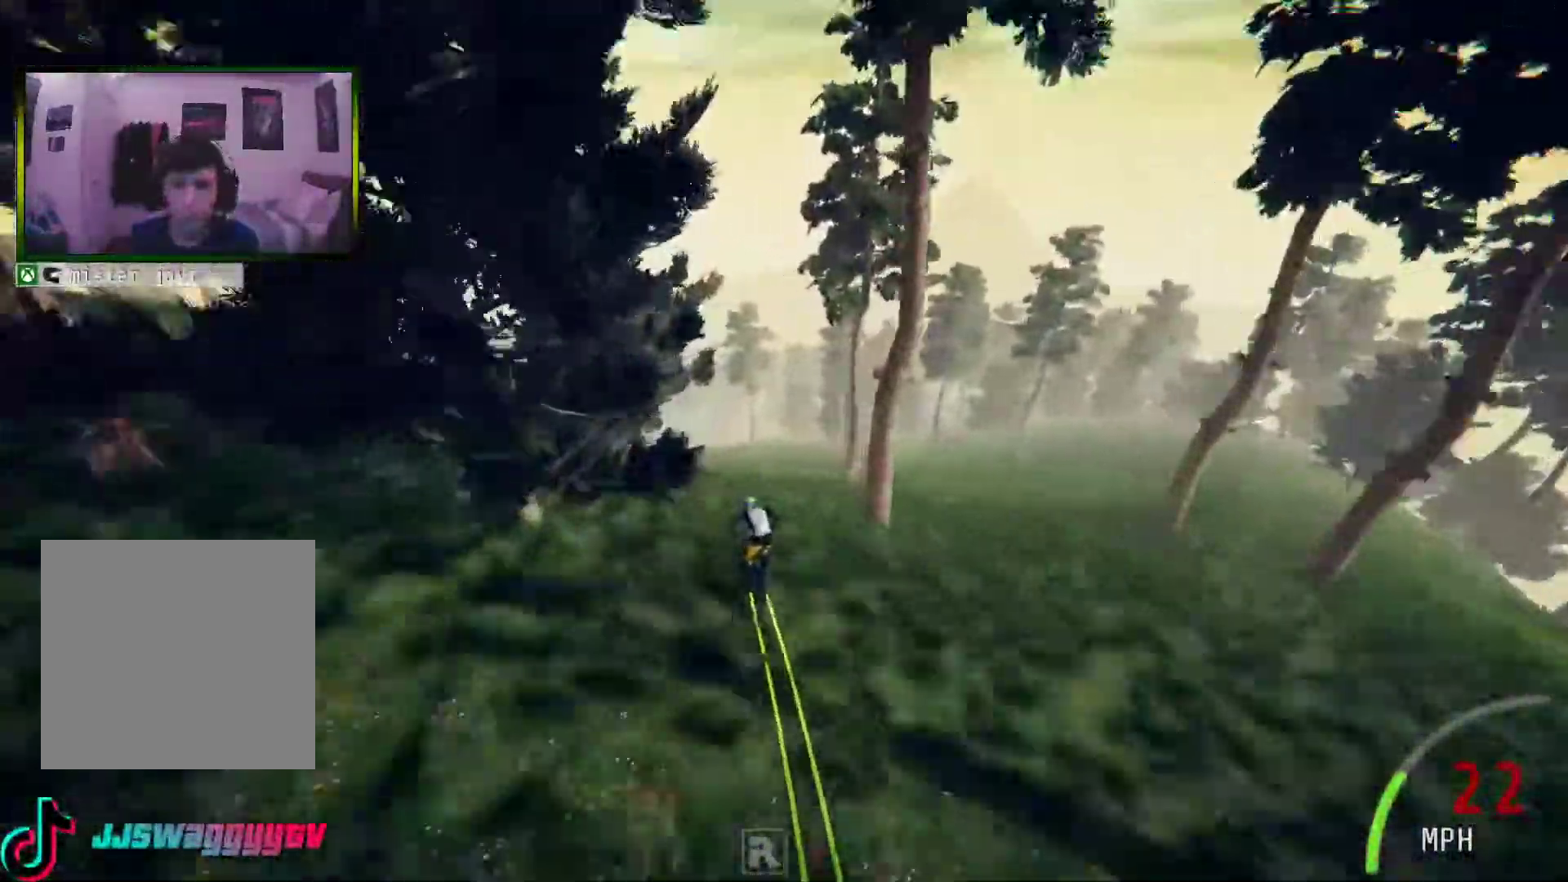
{"buttons": ["R2"], "left_stick": "left", "right_stick": "center", "events": [[17, "R2", "down"], [117, "Y", "up"], [351, "L2", "up"]]}
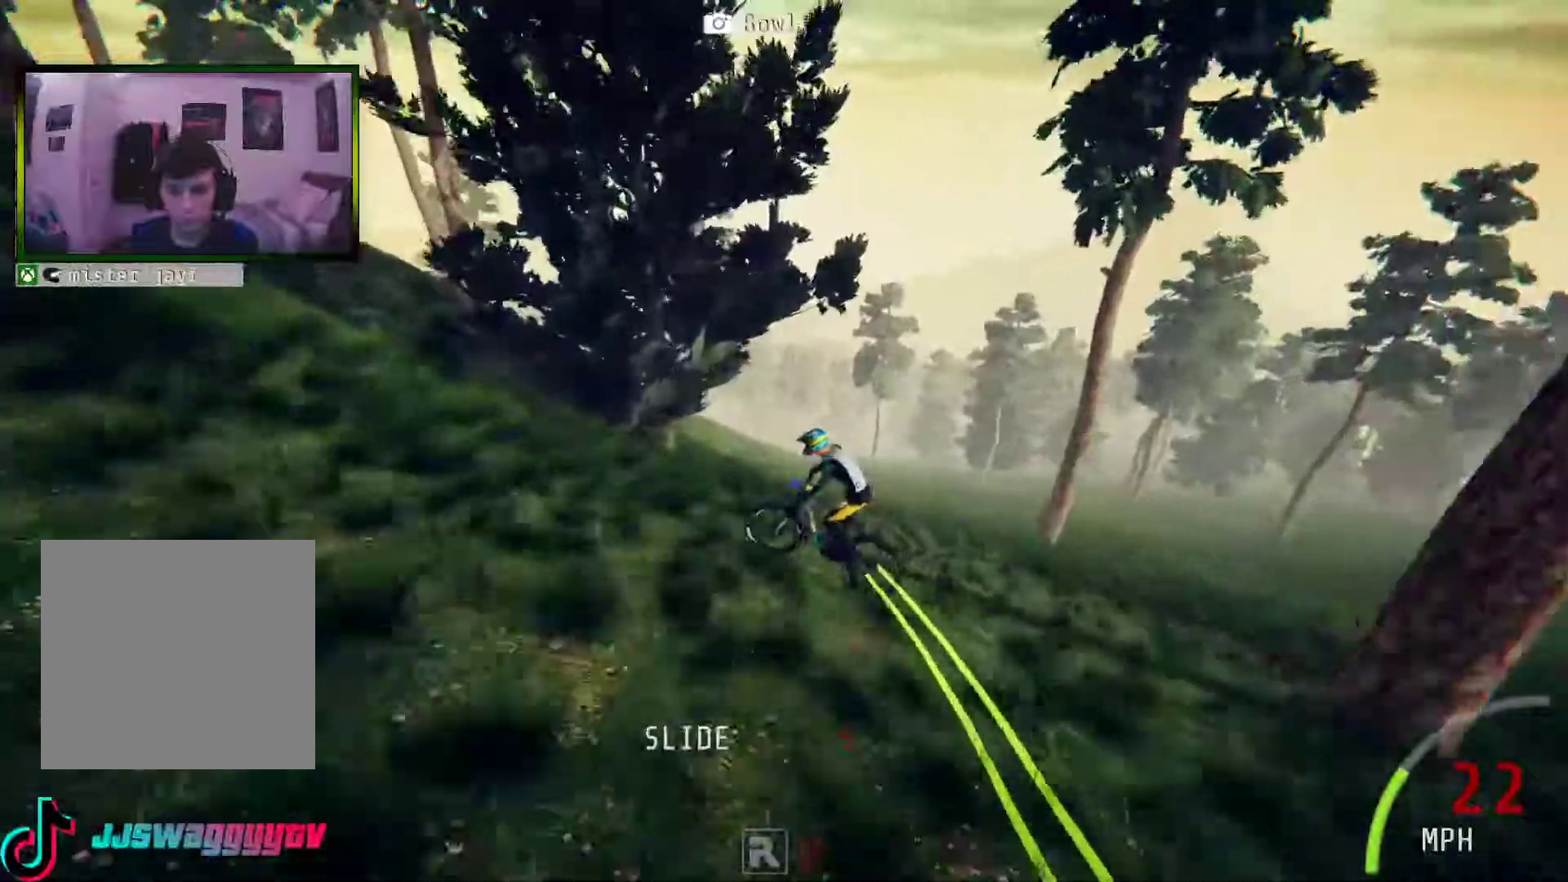
{"buttons": ["R2"], "left_stick": "left", "right_stick": "center", "events": [[168, "left_stick", "center"], [218, "left_stick", "right"], [352, "left_stick", "center"], [419, "left_stick", "left"]]}
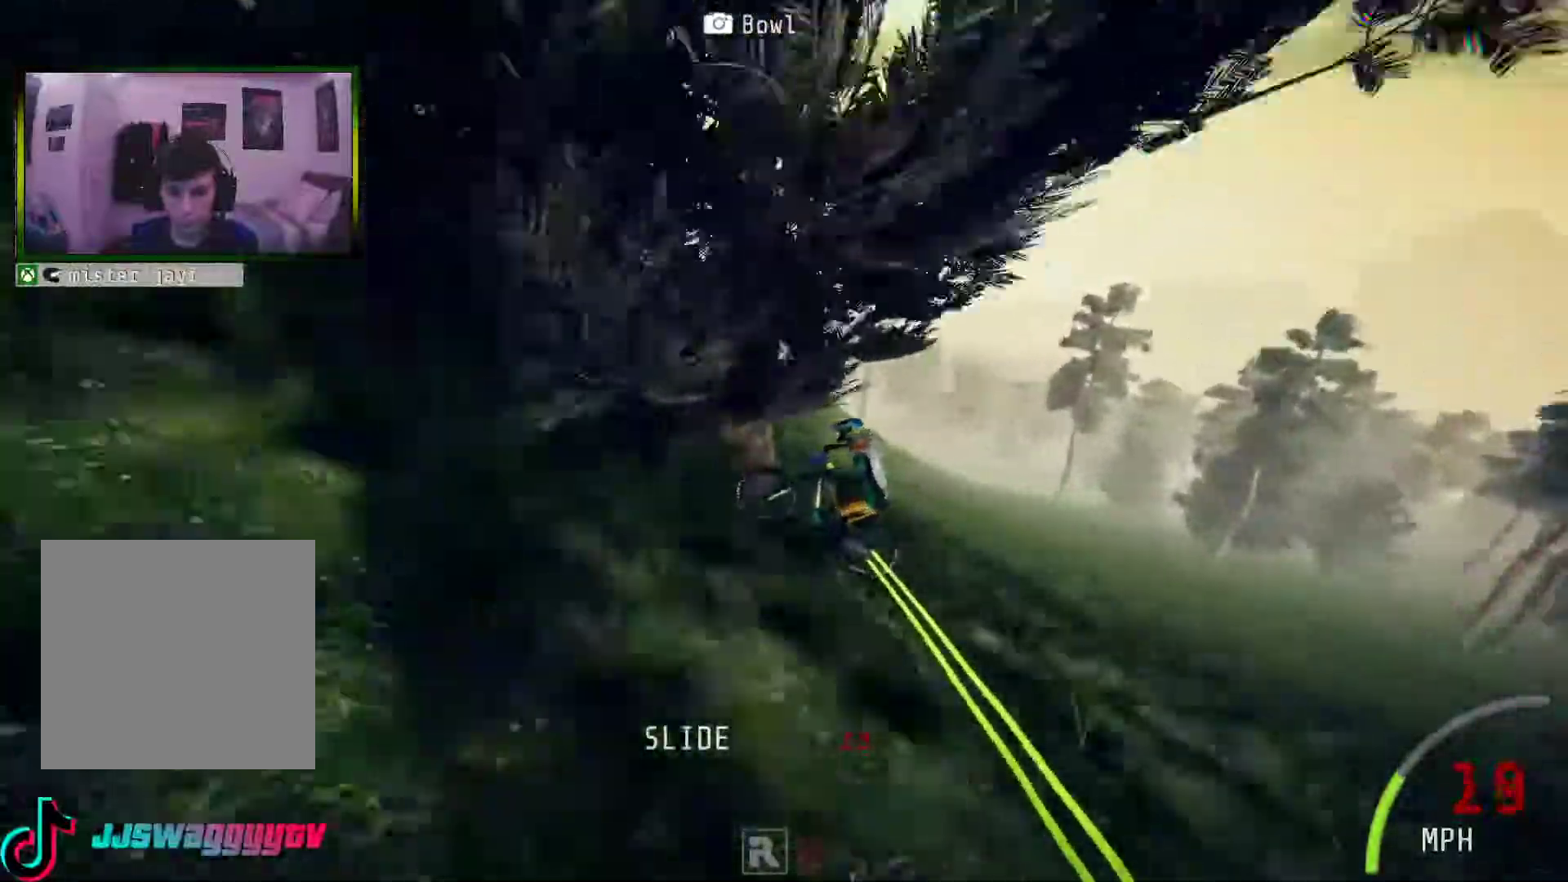
{"buttons": ["Y", "R2"], "left_stick": "center", "right_stick": "center", "events": [[84, "left_stick", "right"], [185, "B", "down"], [268, "B", "up"], [285, "left_stick", "center"], [469, "Y", "down"]]}
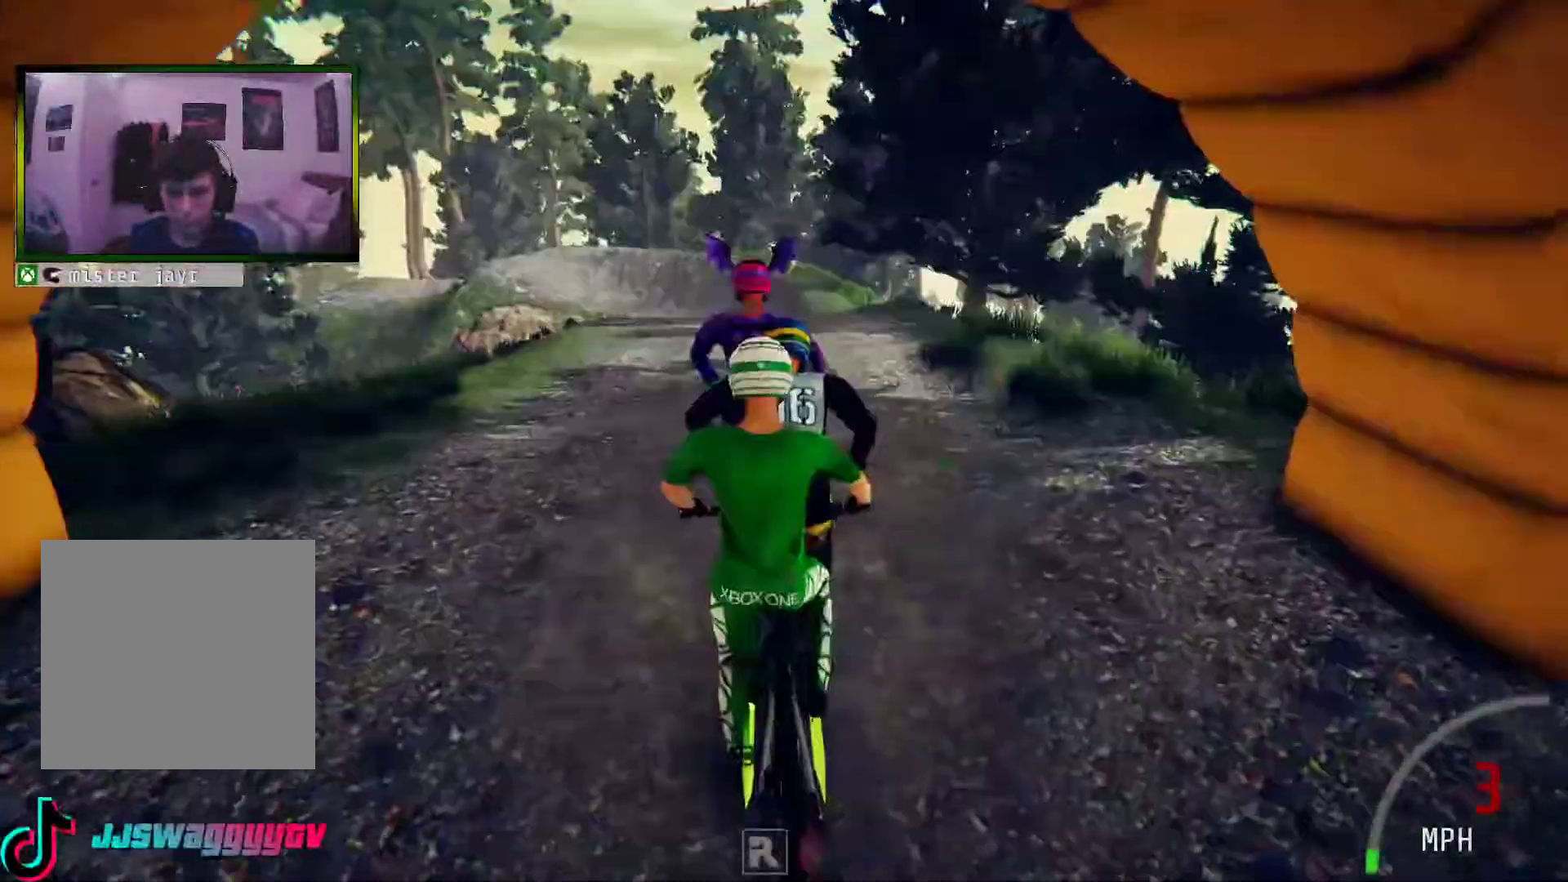
{"buttons": ["R2"], "left_stick": "center", "right_stick": "center", "events": [[67, "Y", "up"], [234, "left_stick", "up-left"], [368, "left_stick", "center"]]}
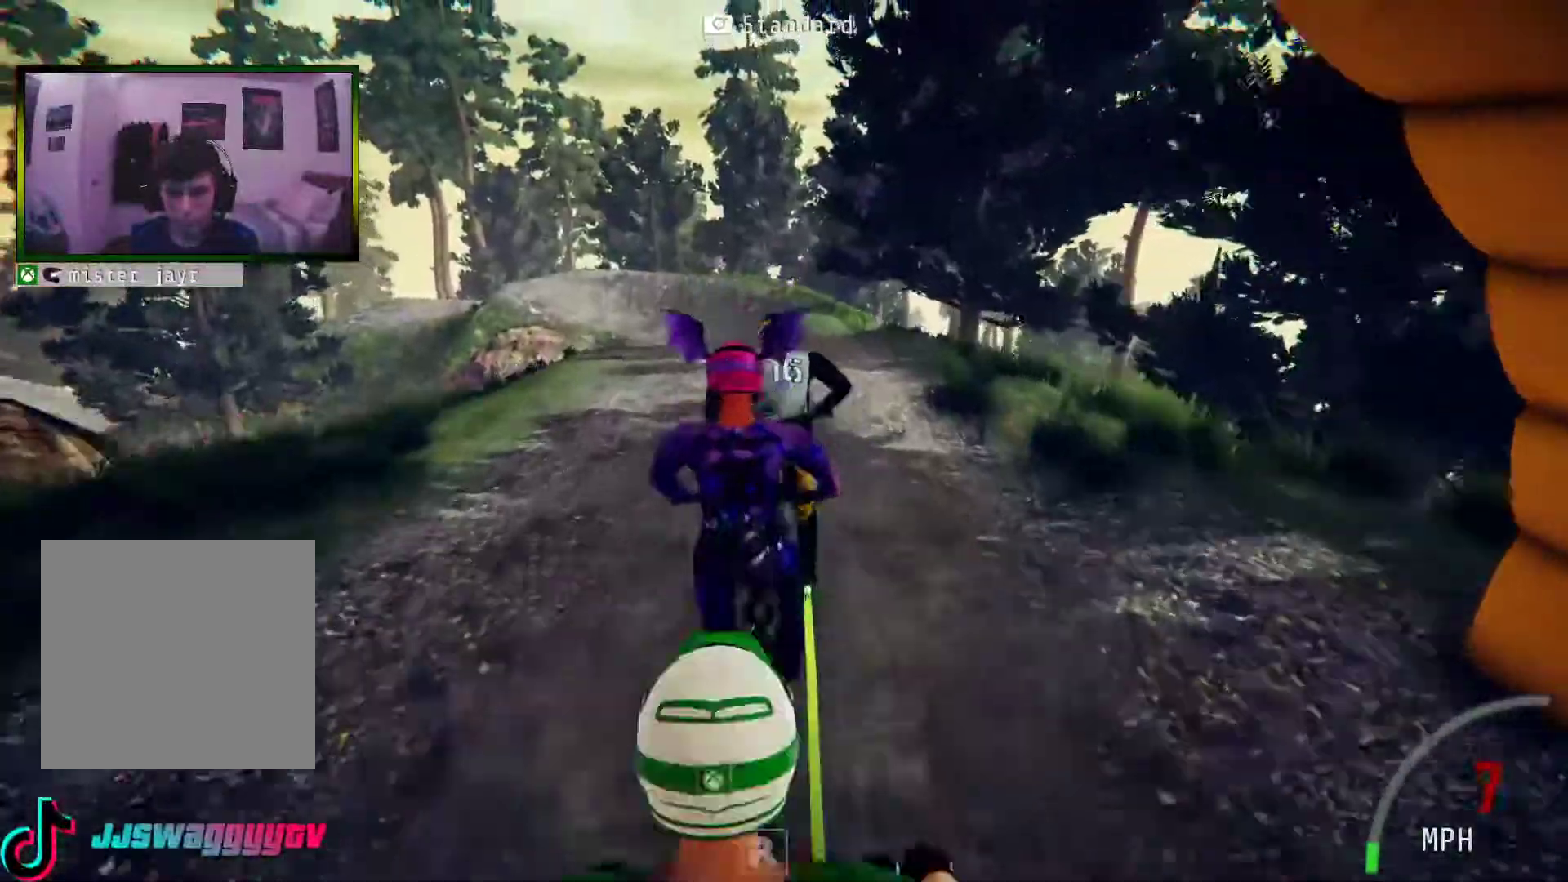
{"buttons": ["R2"], "left_stick": "right", "right_stick": "center", "events": [[469, "left_stick", "right"]]}
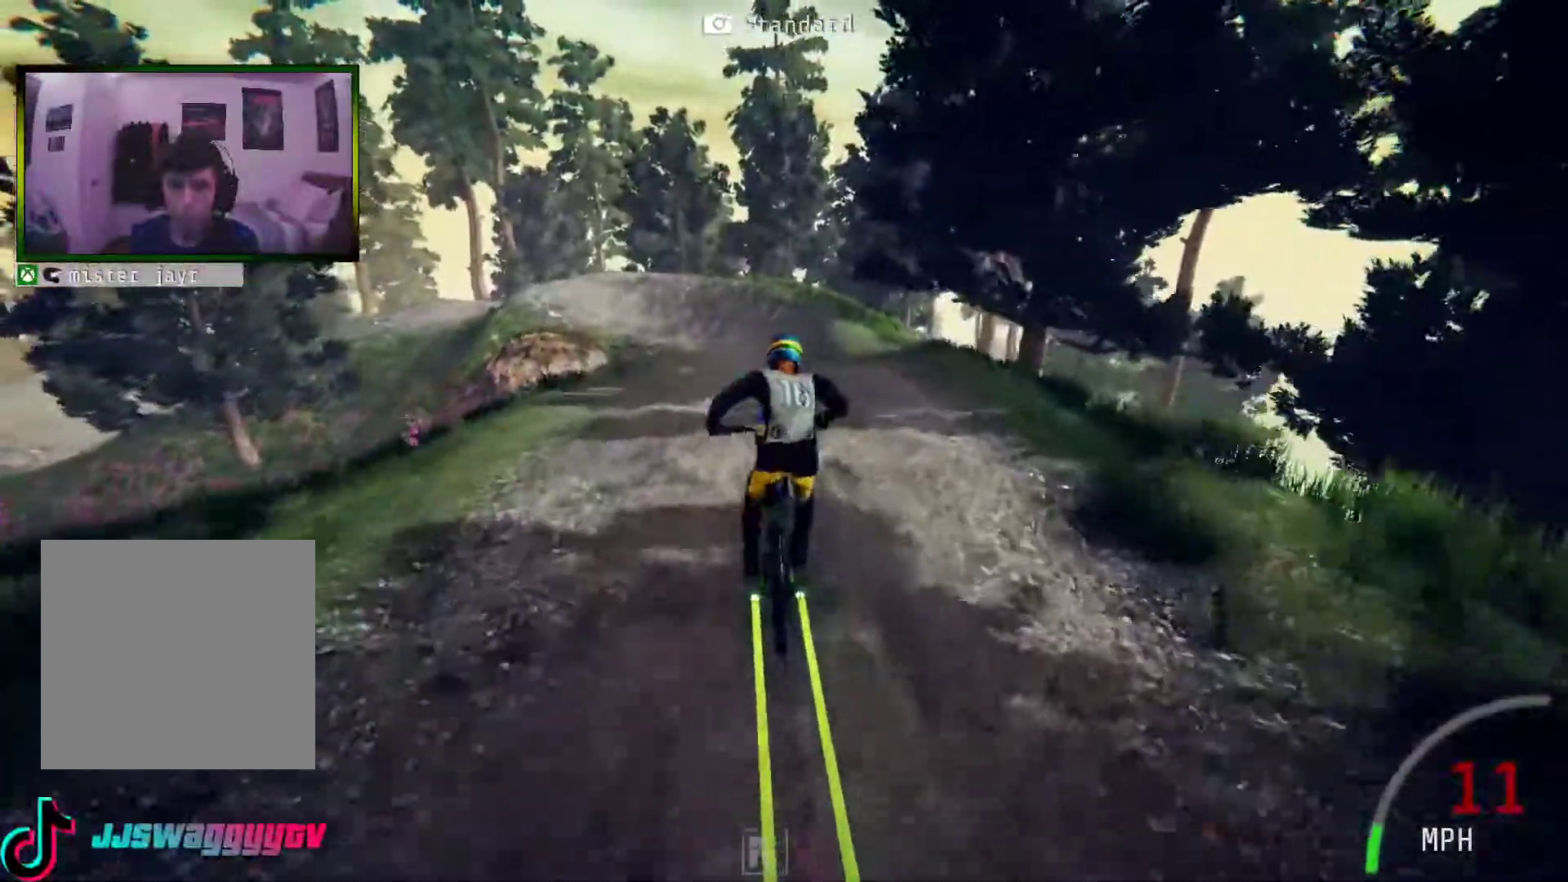
{"buttons": ["R2"], "left_stick": "center", "right_stick": "center", "events": [[185, "left_stick", "center"]]}
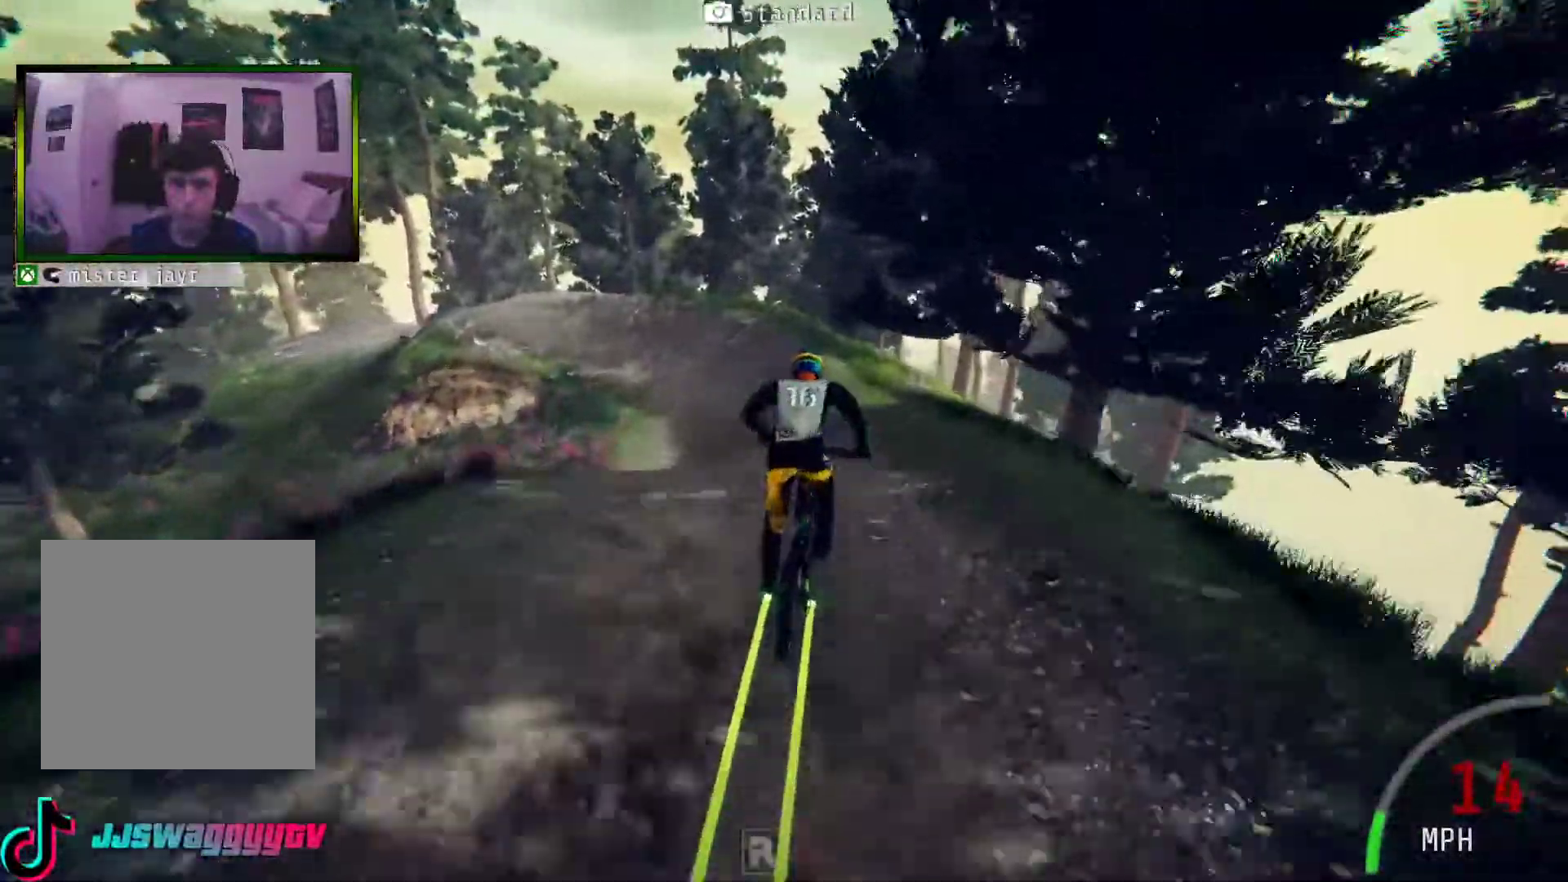
{"buttons": ["R2"], "left_stick": "left", "right_stick": "center", "events": [[150, "left_stick", "left"]]}
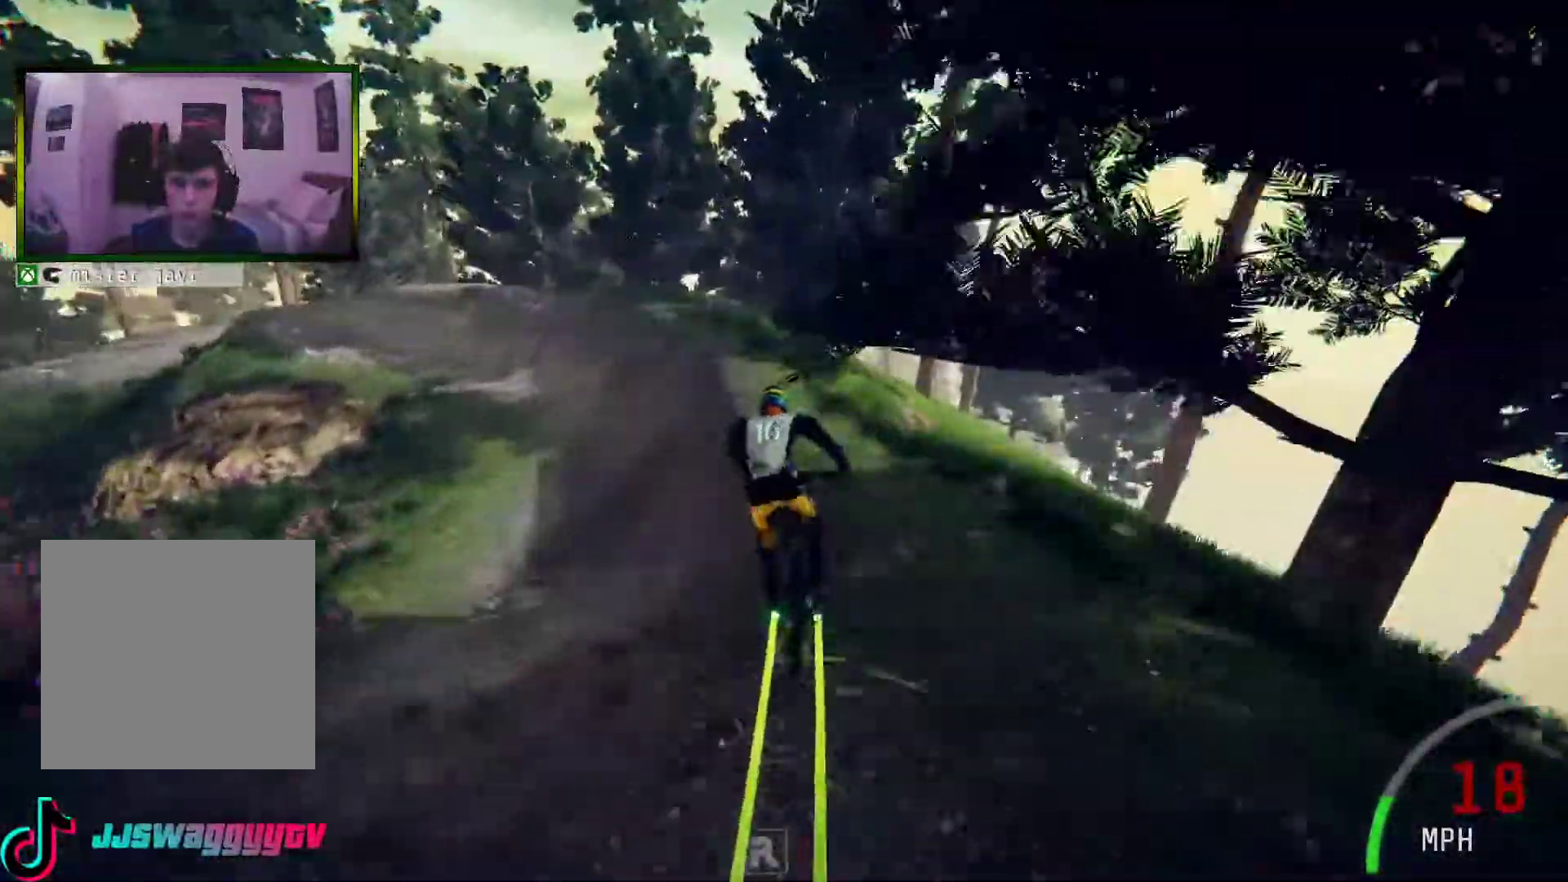
{"buttons": ["R2"], "left_stick": "left", "right_stick": "center", "events": []}
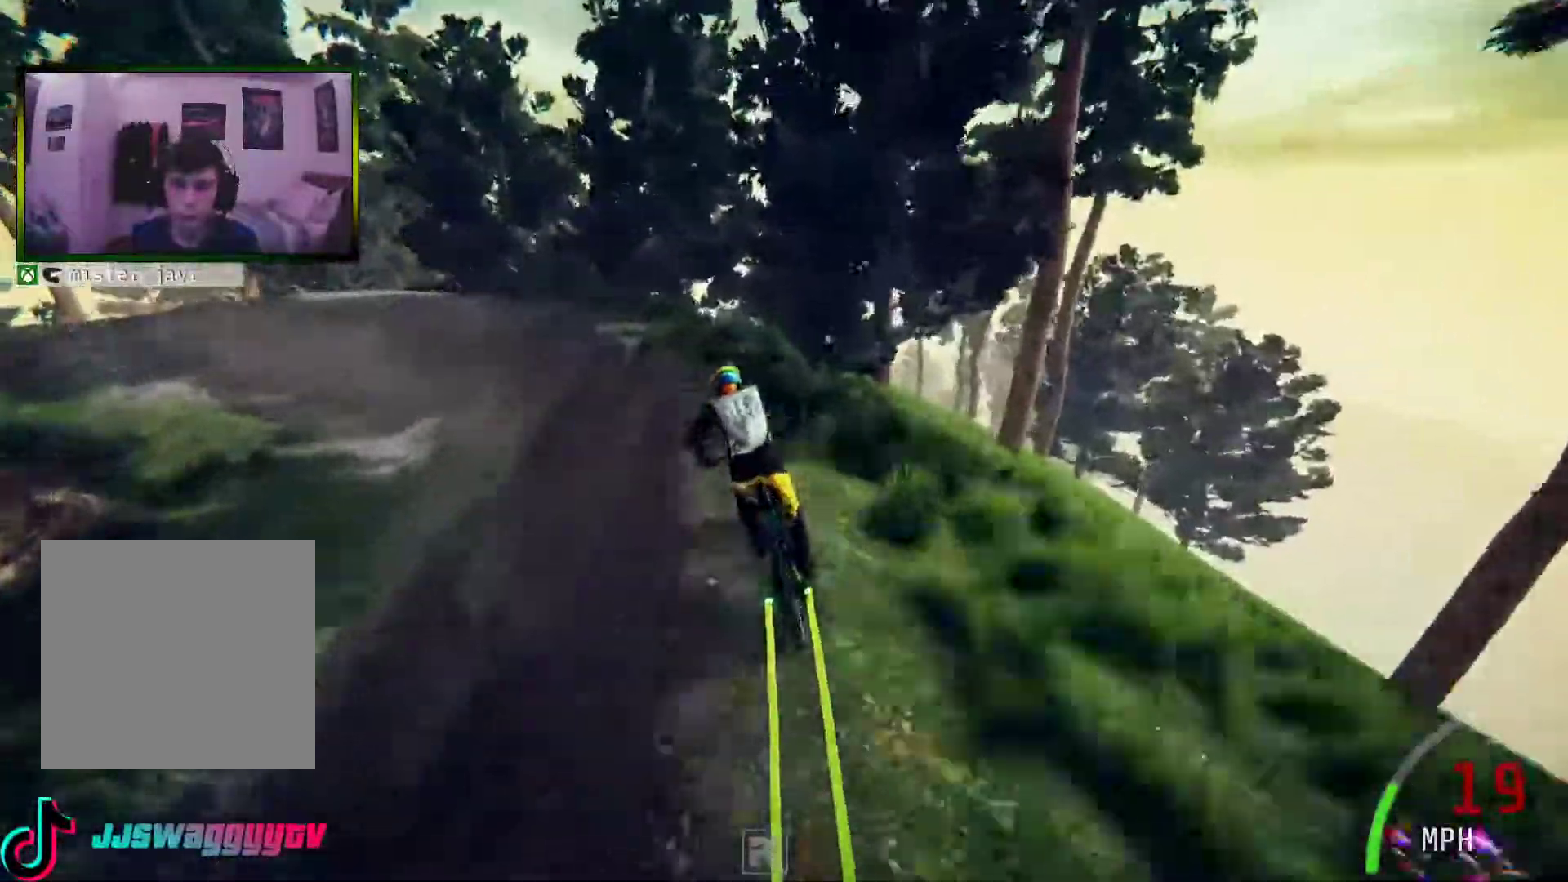
{"buttons": [], "left_stick": "left", "right_stick": "center", "events": [[17, "left_stick", "center"], [134, "R2", "up"], [134, "left_stick", "left"]]}
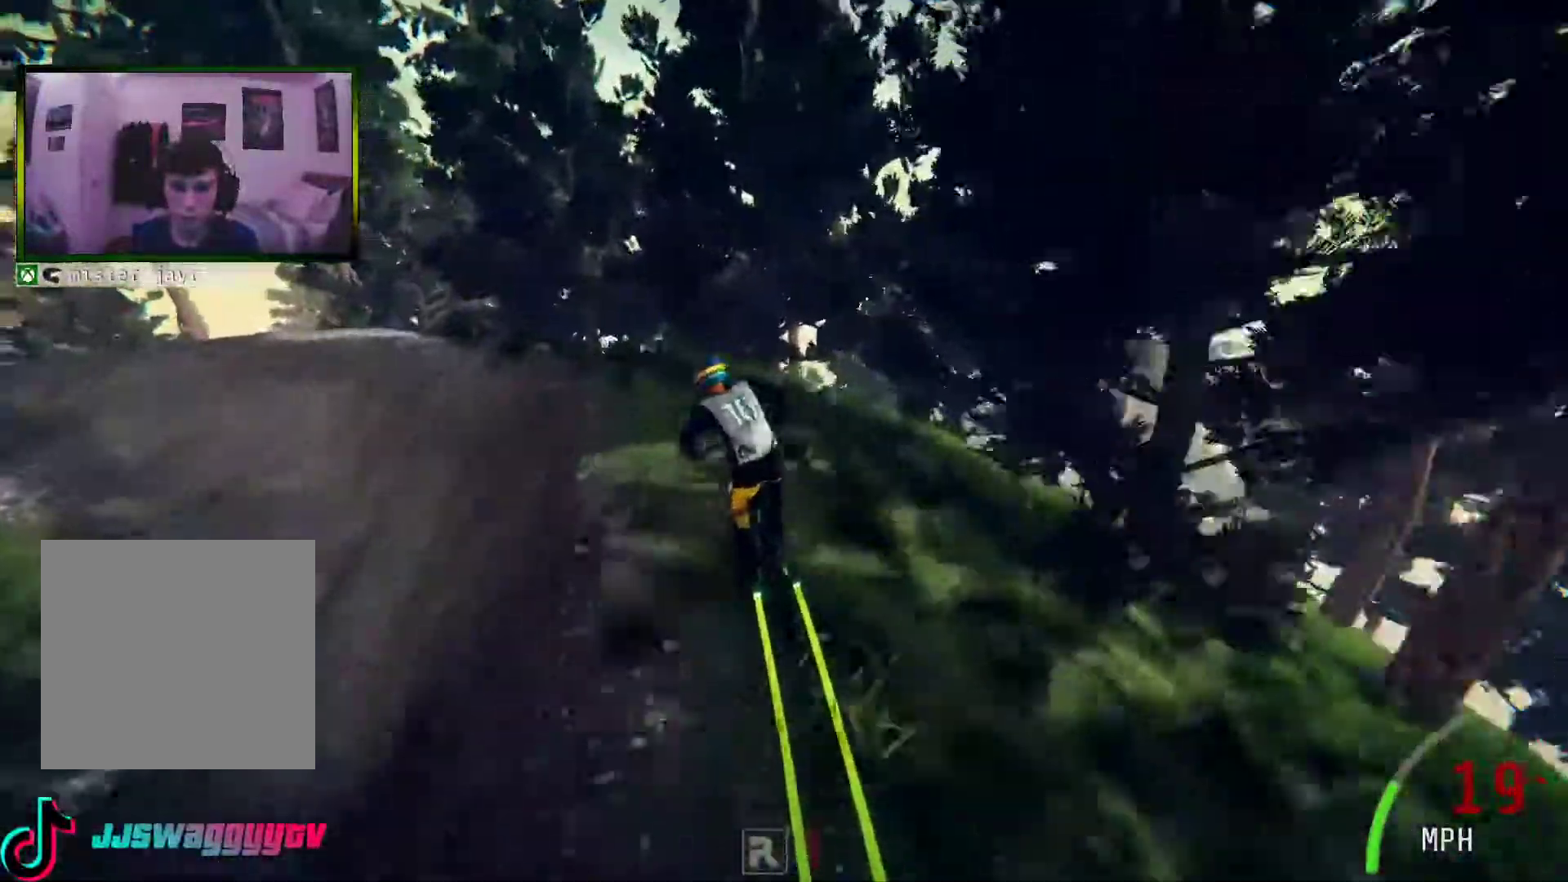
{"buttons": [], "left_stick": "center", "right_stick": "center", "events": [[452, "left_stick", "center"]]}
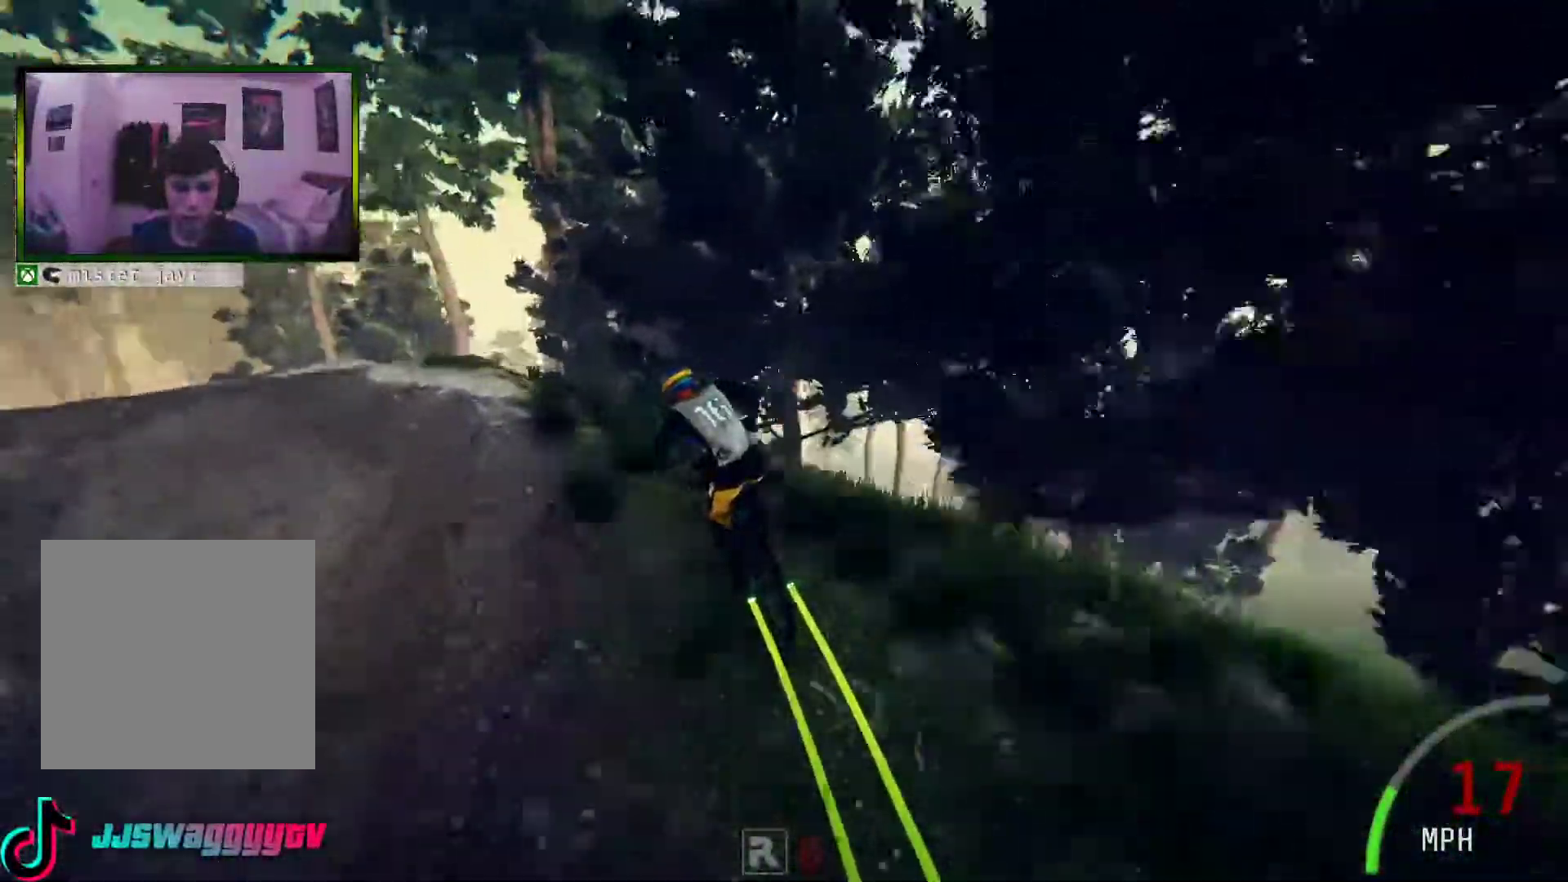
{"buttons": [], "left_stick": "right", "right_stick": "center", "events": [[83, "left_stick", "left"], [368, "left_stick", "right"]]}
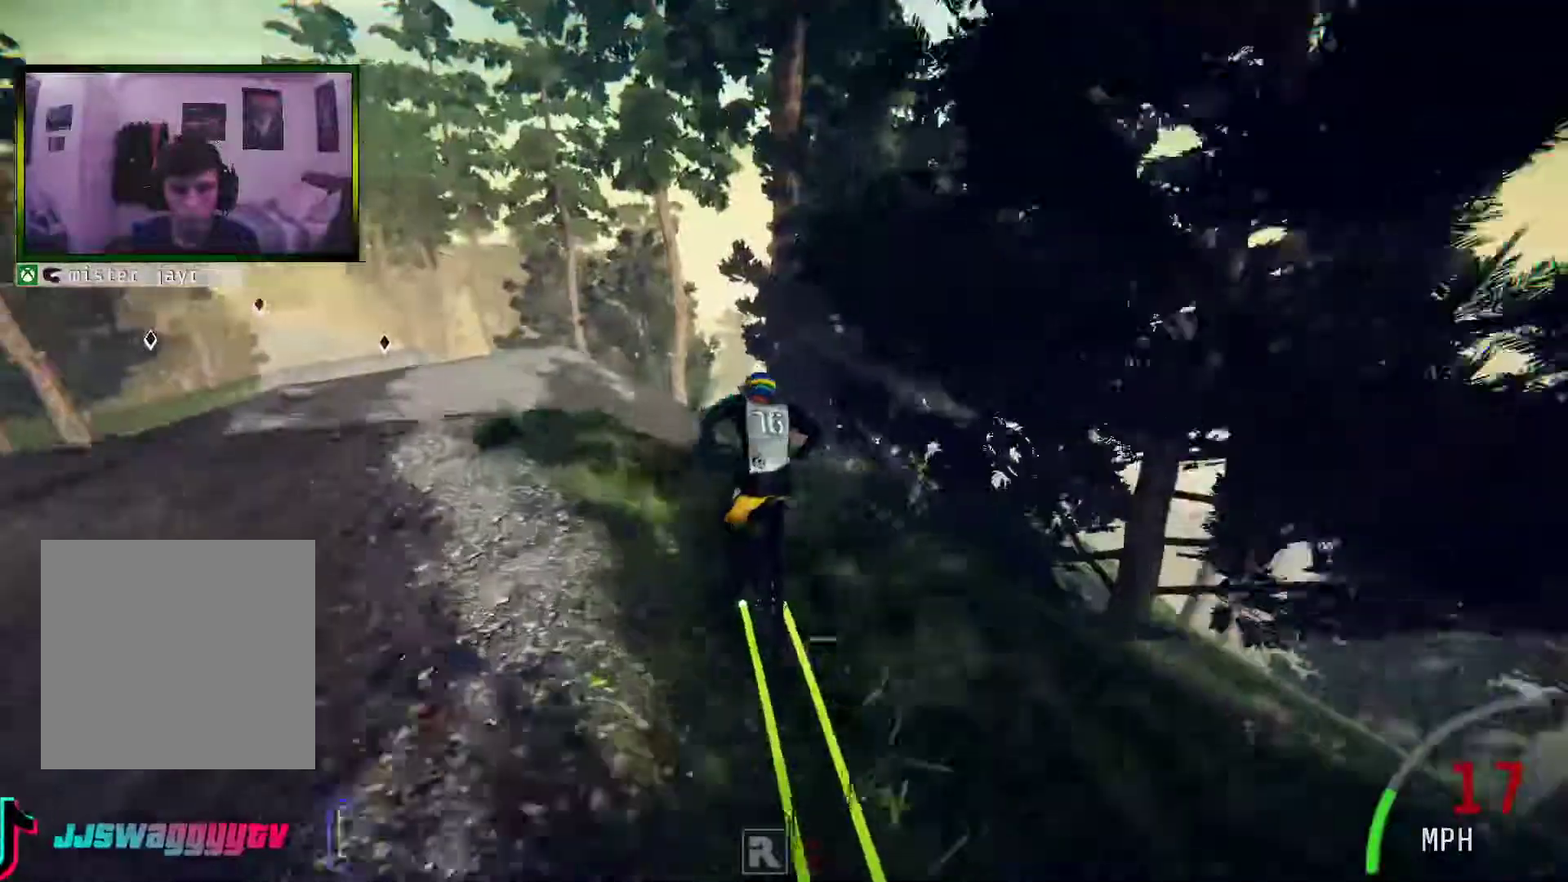
{"buttons": ["L2"], "left_stick": "center", "right_stick": "center", "events": [[84, "left_stick", "left"], [151, "L2", "down"], [234, "left_stick", "center"]]}
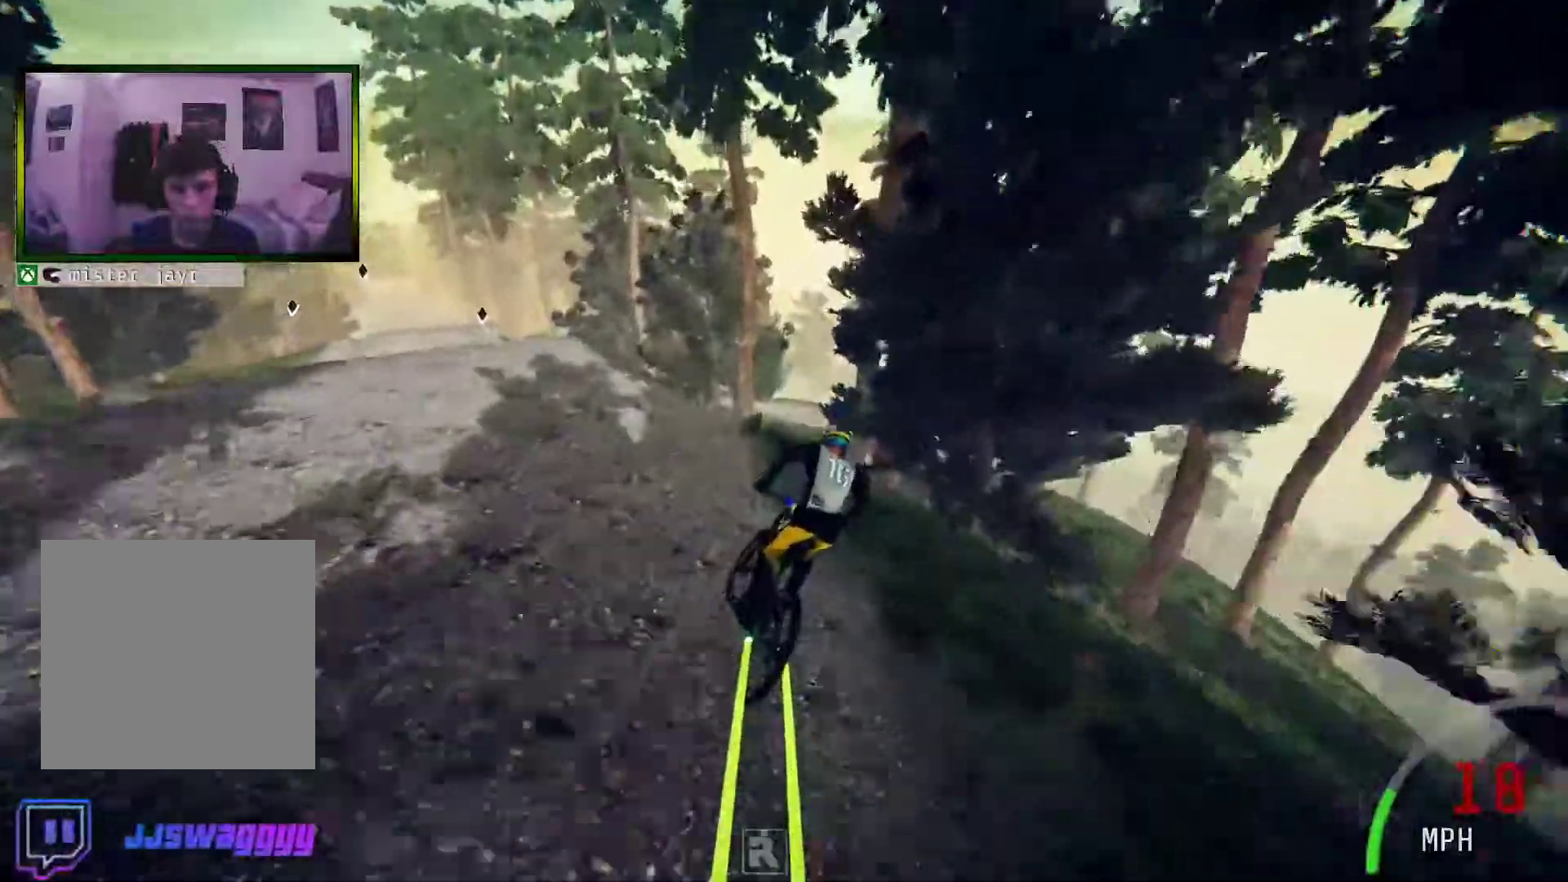
{"buttons": ["L2"], "left_stick": "left", "right_stick": "center", "events": [[101, "left_stick", "right"], [268, "left_stick", "left"]]}